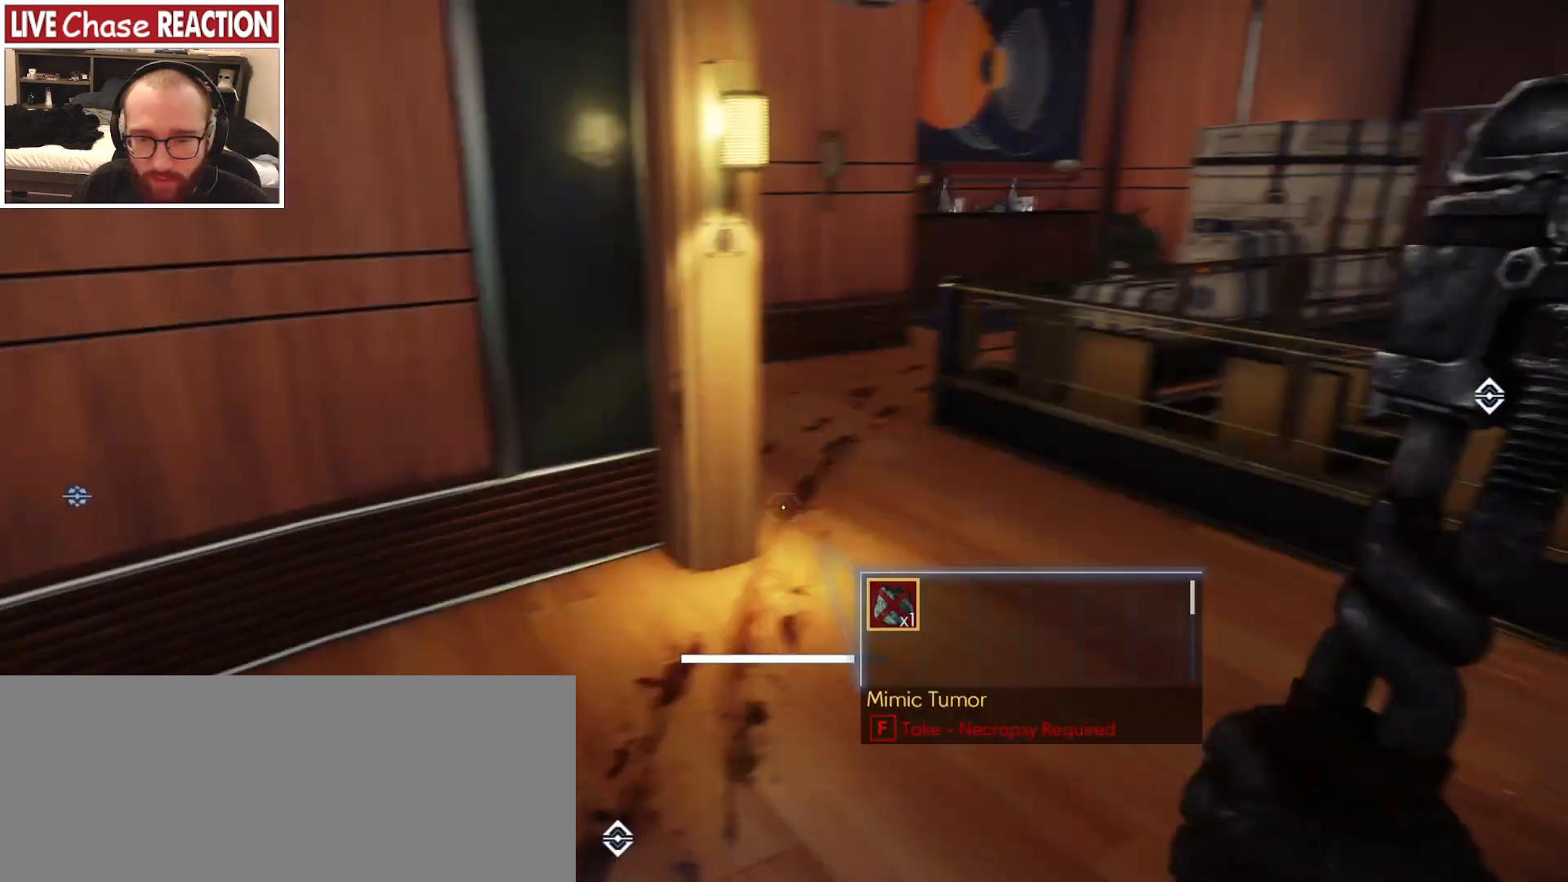
Gameplay with keyboard and mouse; each line is a JSON object with the keys and mouse buttons held at the frame after it. "events" lists presses ("down") and releases ("up") of "a", "alt", "c", "caps_lock", "ctrl", "d", "e", "escape", "f", "f1", "f2", "f3", "f4", "f5", "q", "r", "s", "shift", "space", "super", "tab", "tilde", "v", "w", "x", "z", "mouse_left", "mouse_wheel" and "mouse_right" between this image and that frame as [ms after this image, input, new state], when the widget could be followed in between. "mouse_left", "mouse_wheel", "mouse_right" = the "left", "wheel", "right" buttons of the "mouse" list. No other keys are recorded. "wheel" means that the mouse wheel is clicked or scrolled. Mouse movement is not recorded.
{"keys": ["w"], "mouse": [], "events": []}
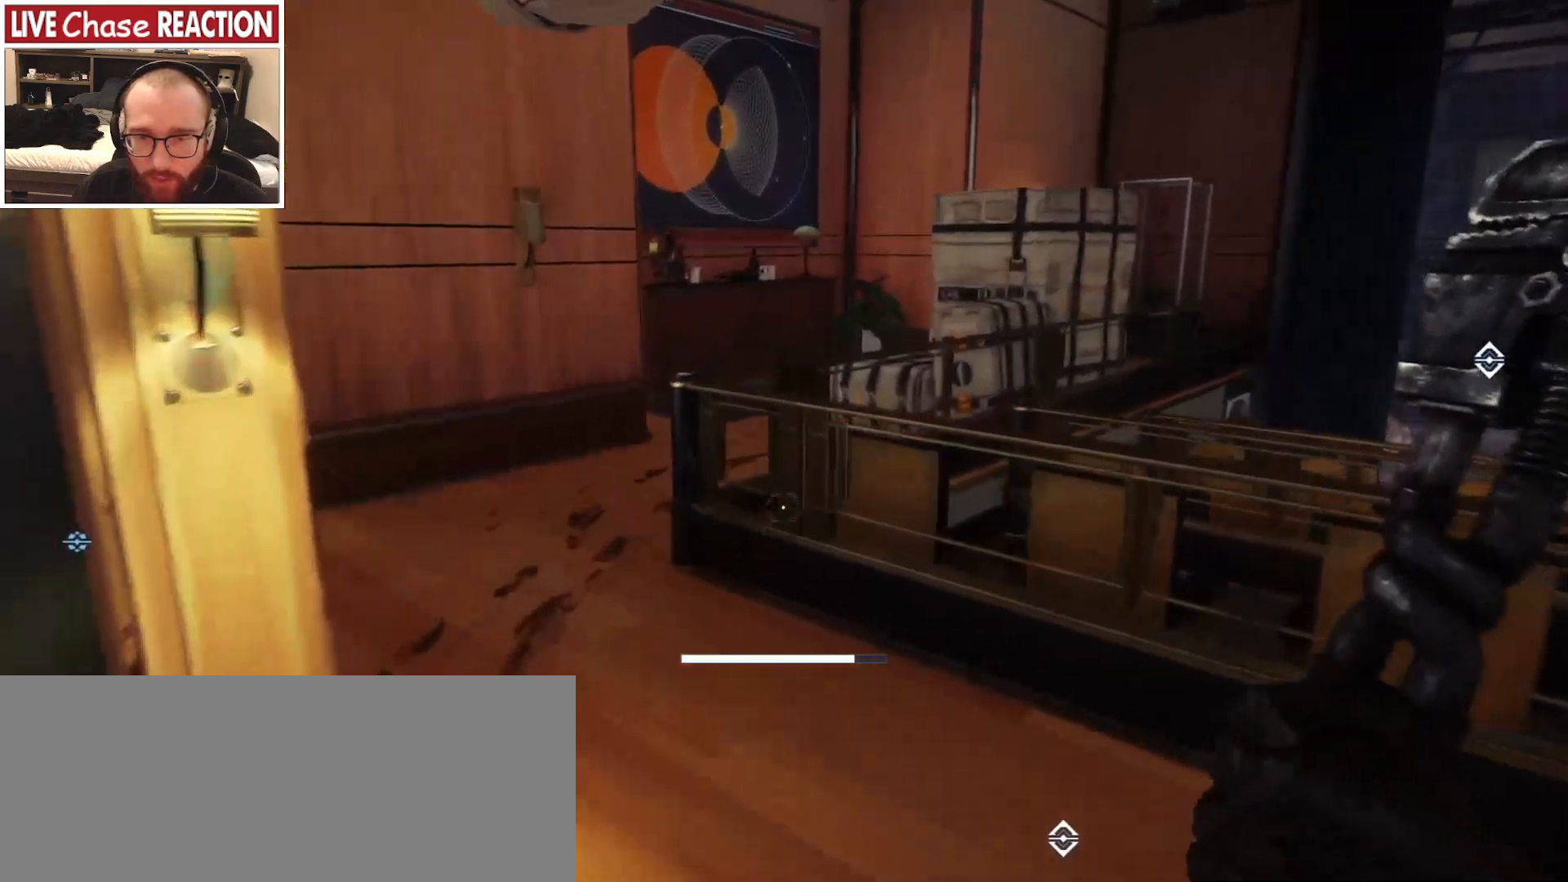
{"keys": ["a", "w"], "mouse": [], "events": [[433, "a", "down"]]}
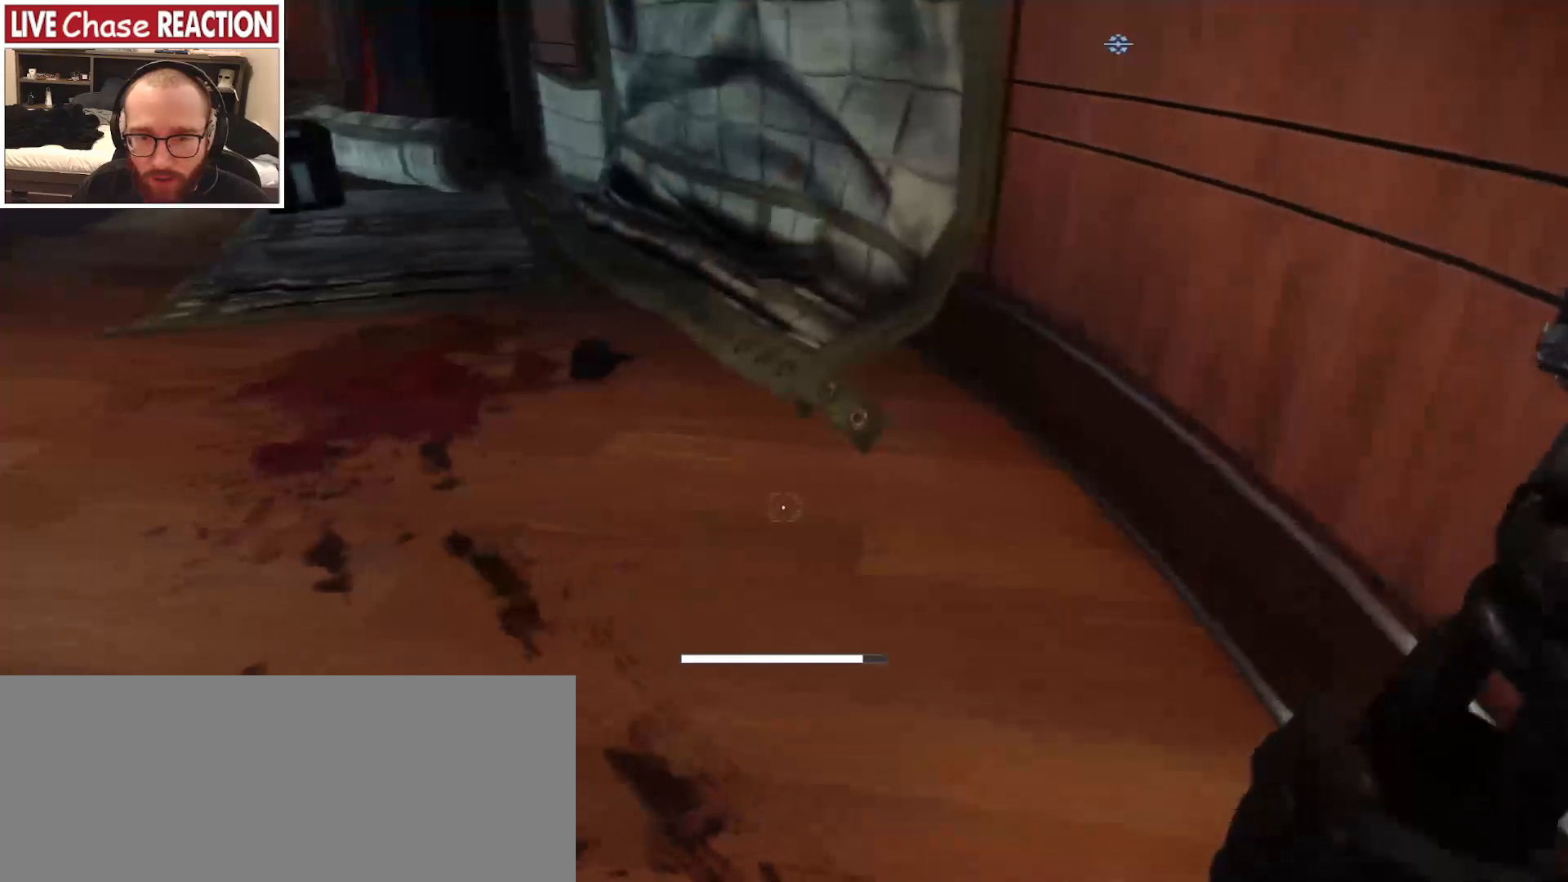
{"keys": ["w"], "mouse": [], "events": [[33, "a", "up"]]}
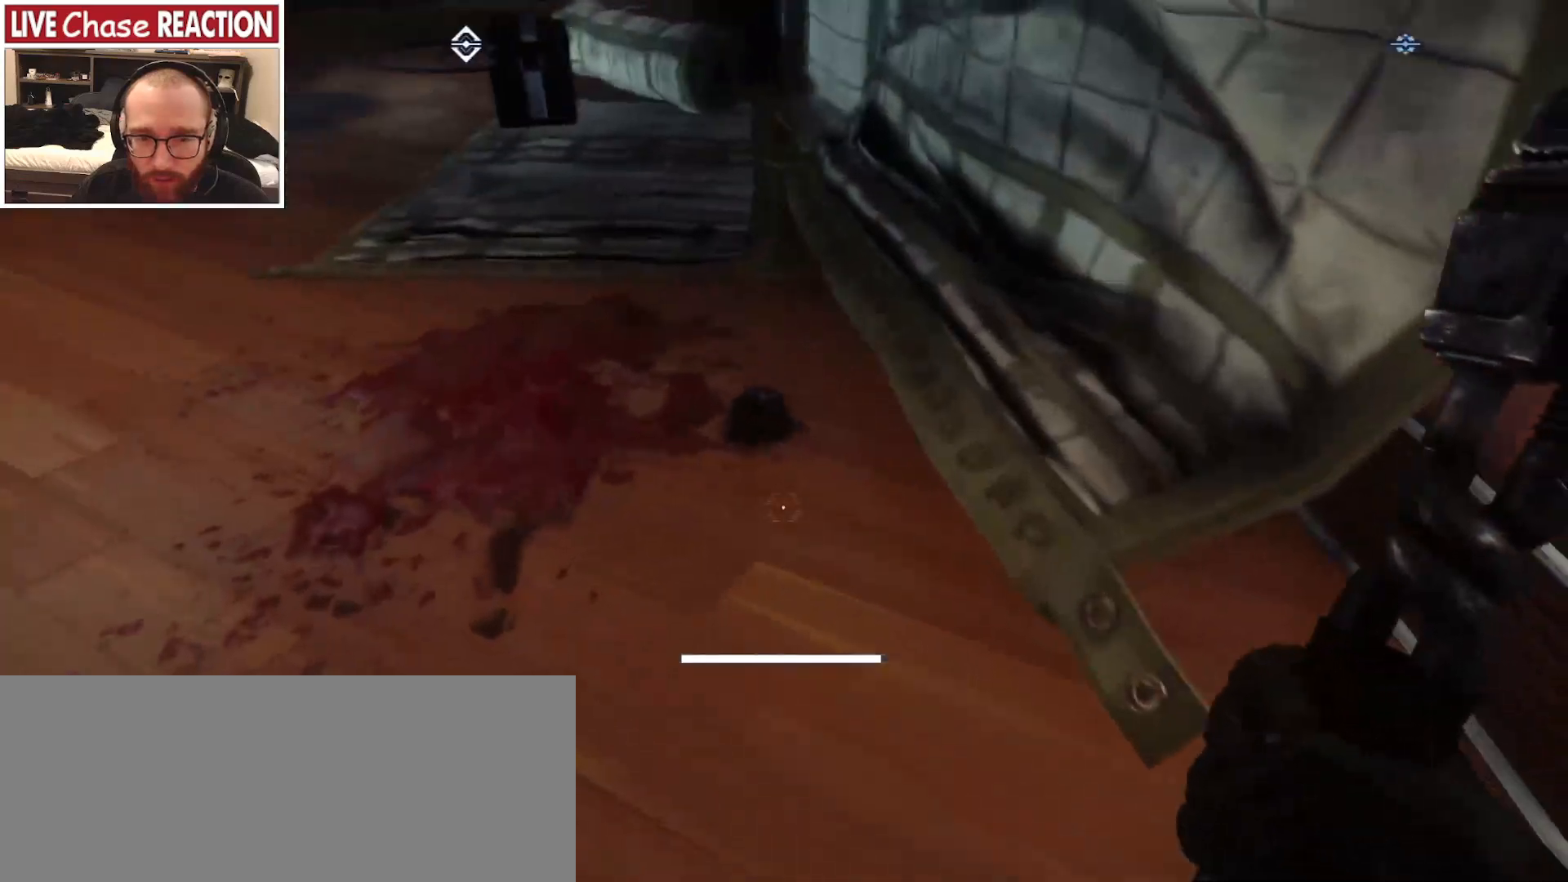
{"keys": ["d"], "mouse": [], "events": [[117, "w", "up"], [317, "d", "down"]]}
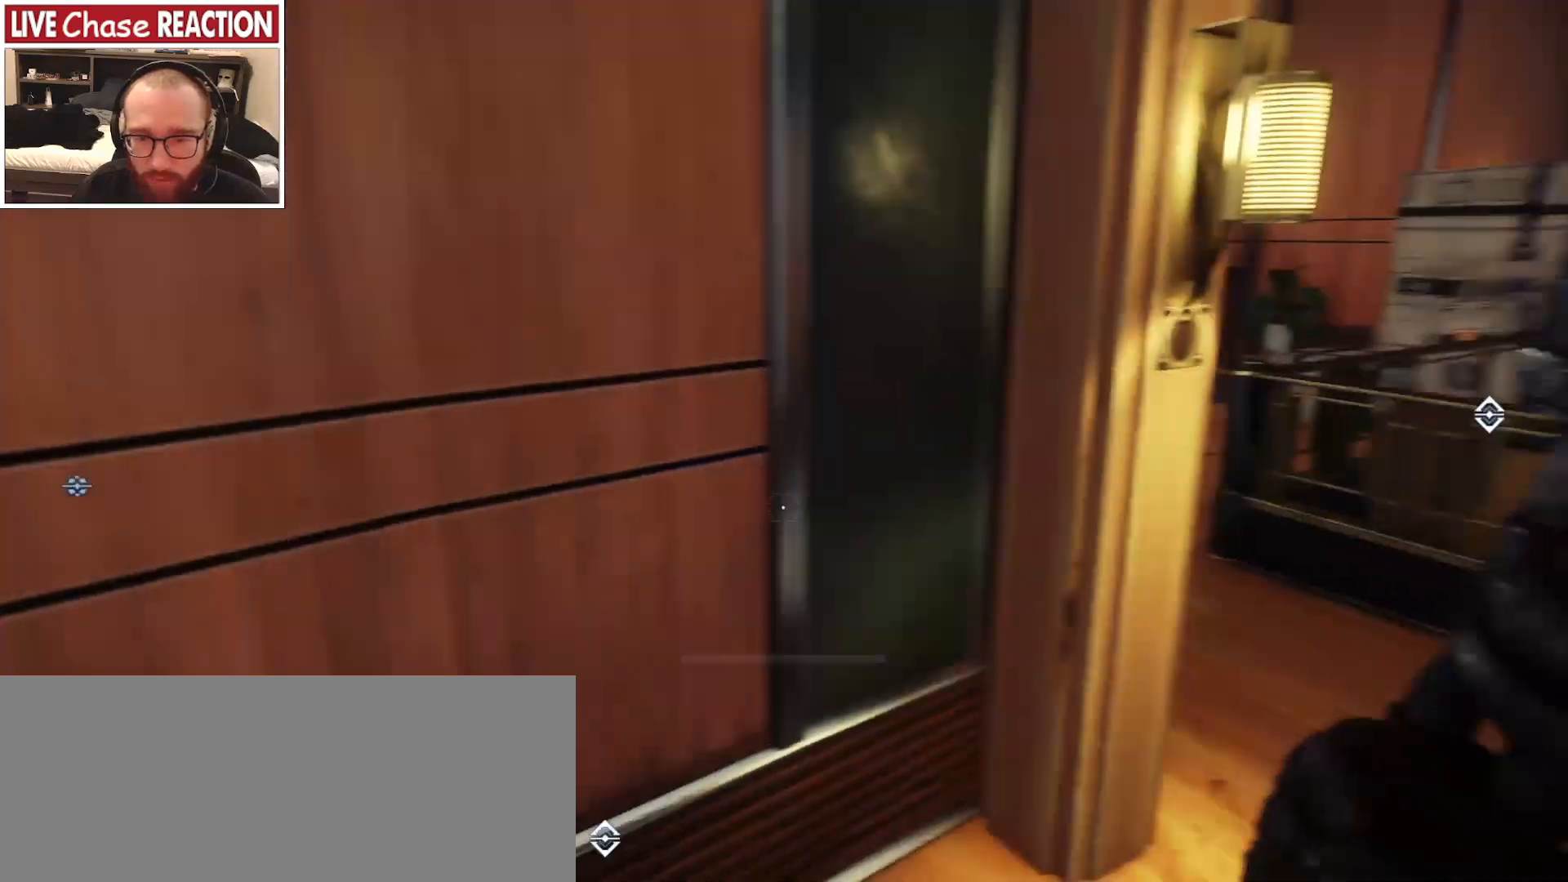
{"keys": ["d", "w"], "mouse": [], "events": [[17, "w", "down"]]}
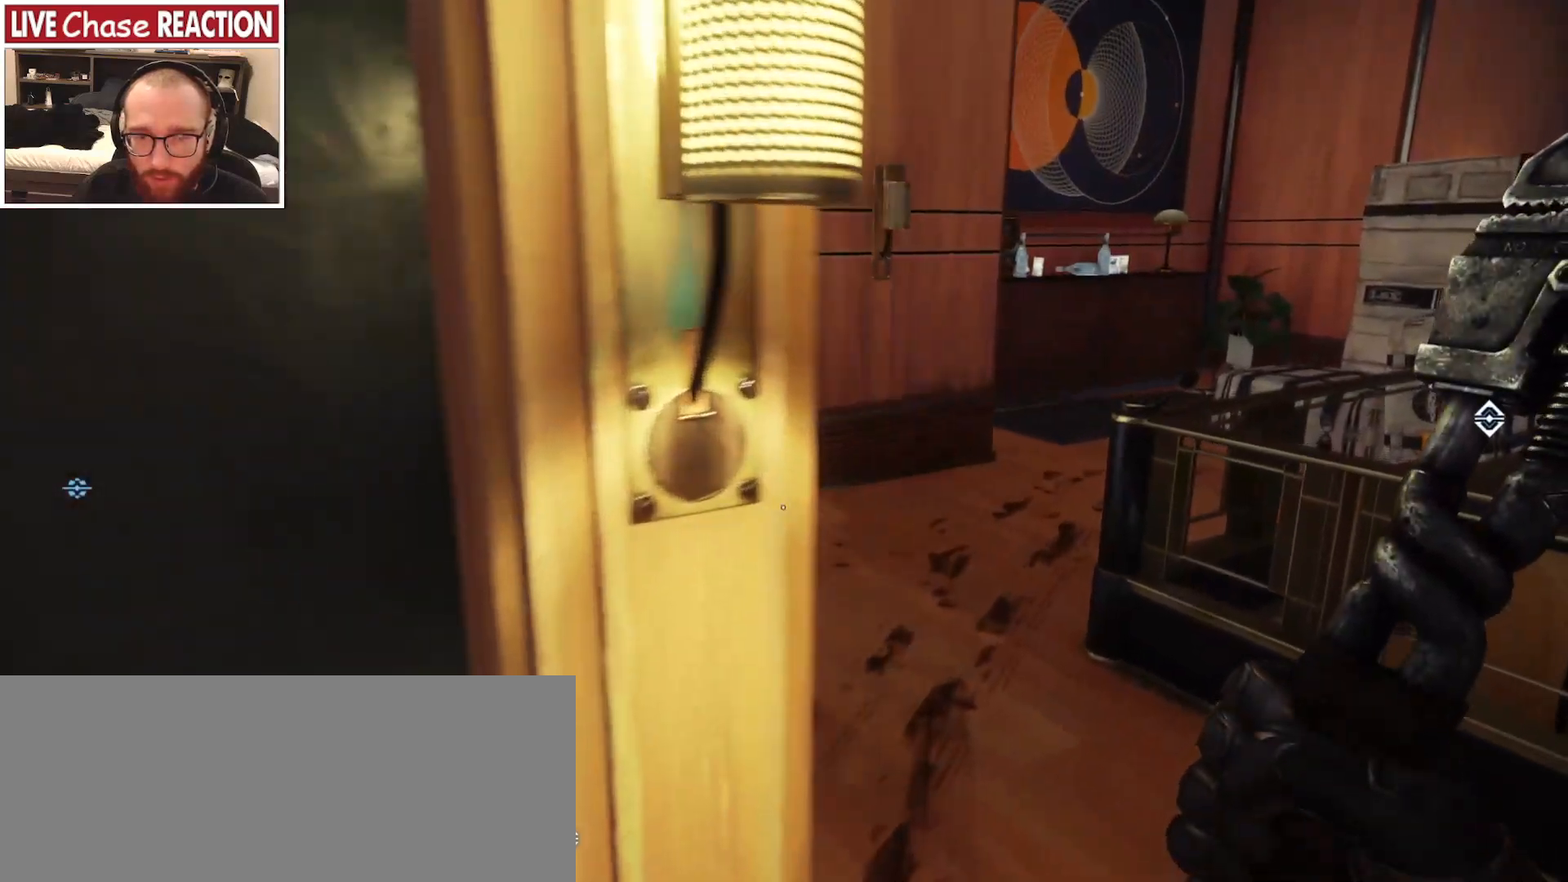
{"keys": ["w"], "mouse": [], "events": [[367, "d", "up"]]}
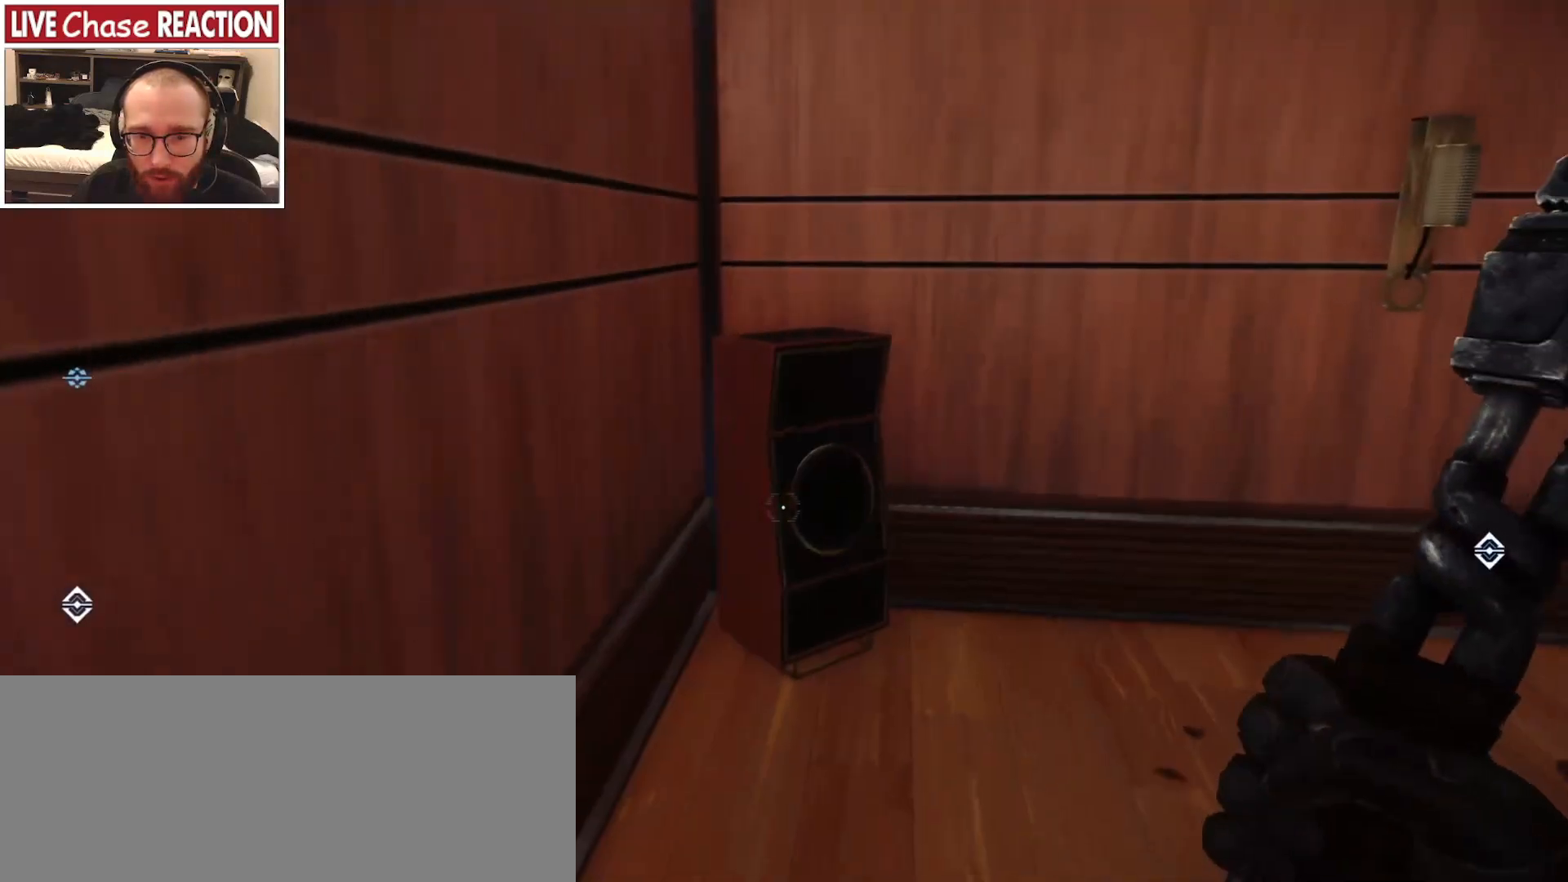
{"keys": ["w"], "mouse": [], "events": []}
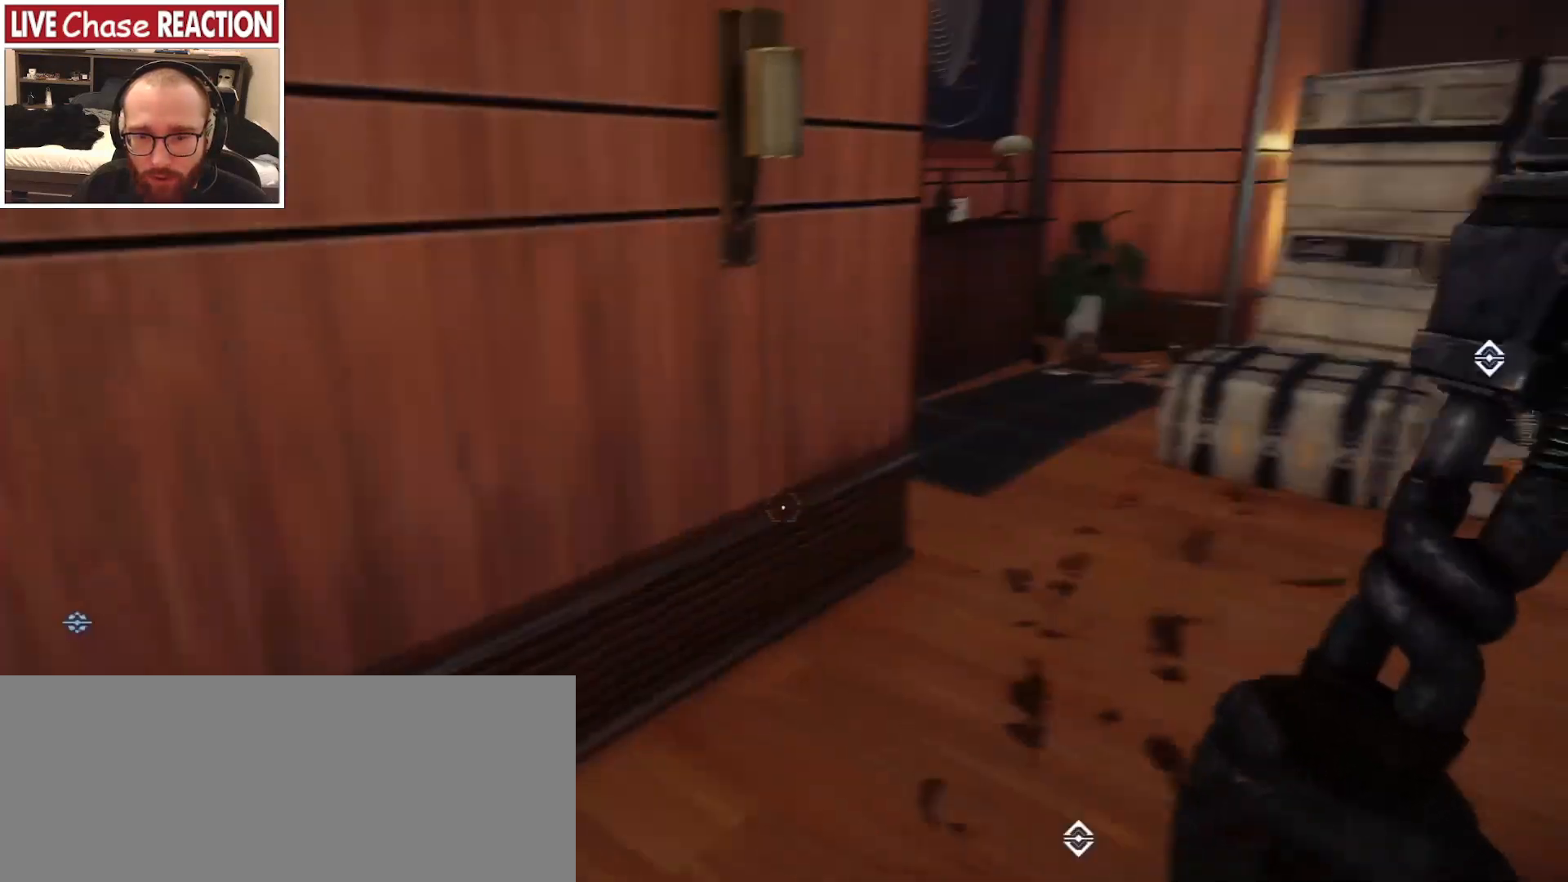
{"keys": ["w"], "mouse": [], "events": []}
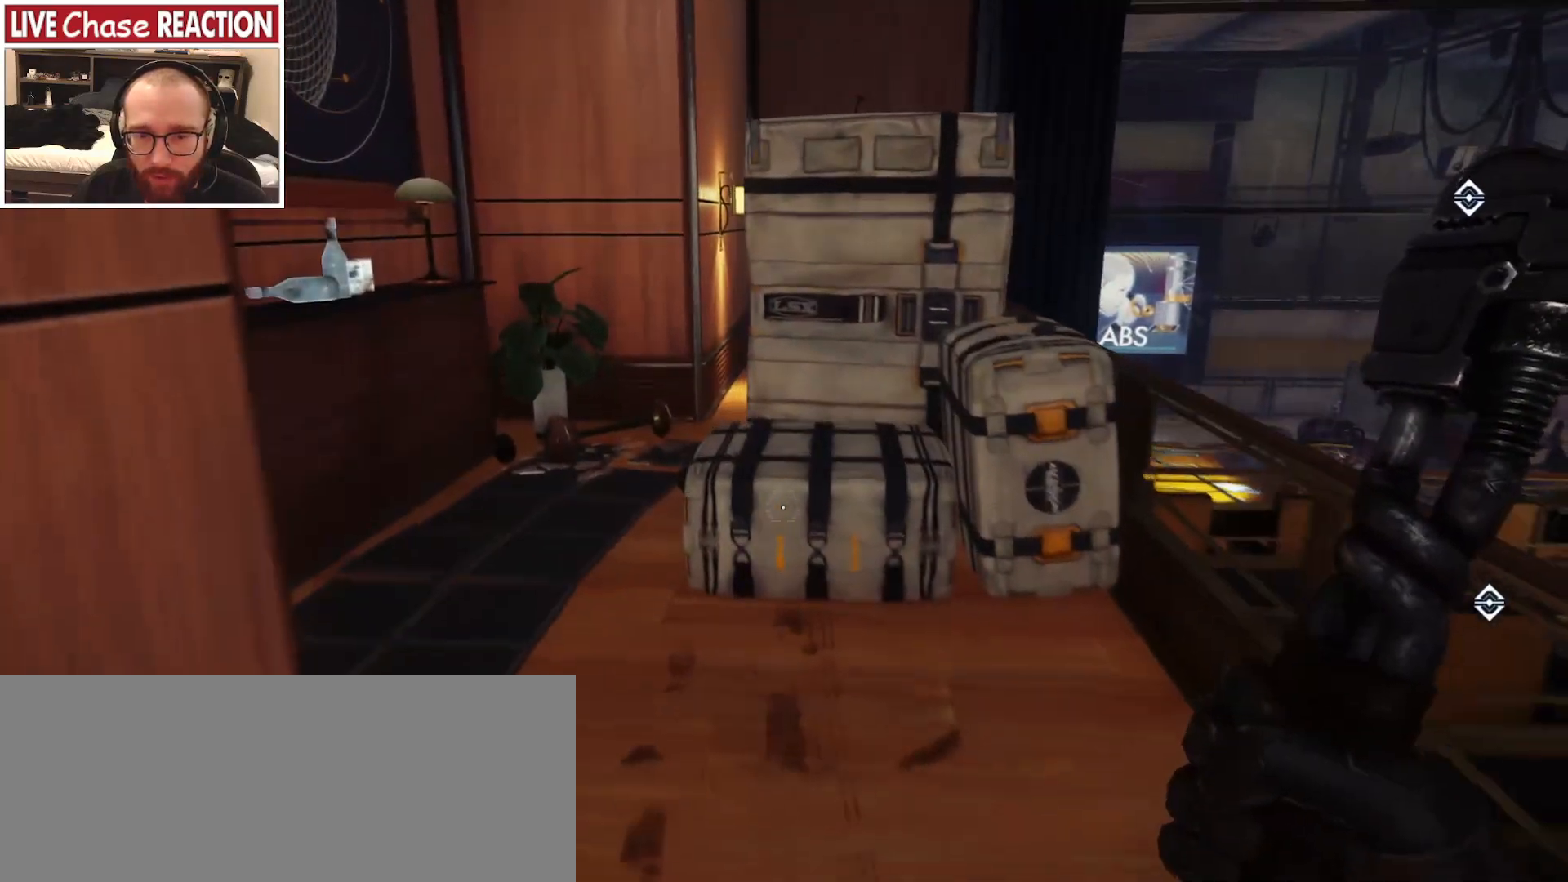
{"keys": ["d"], "mouse": [], "events": [[217, "d", "down"], [250, "w", "up"]]}
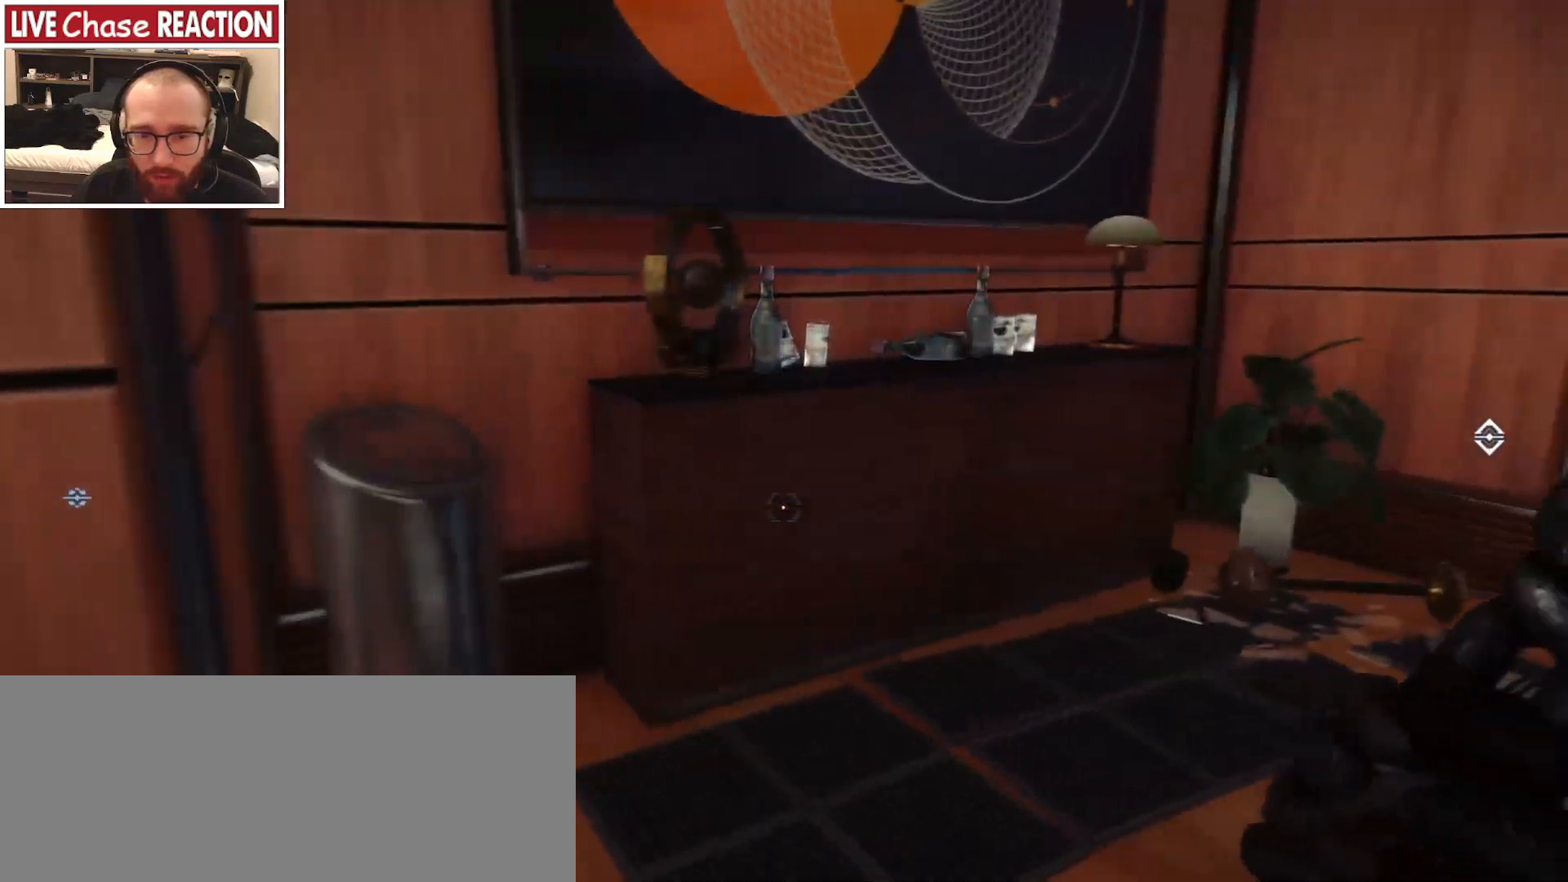
{"keys": ["w"], "mouse": [], "events": [[167, "w", "down"], [200, "d", "up"]]}
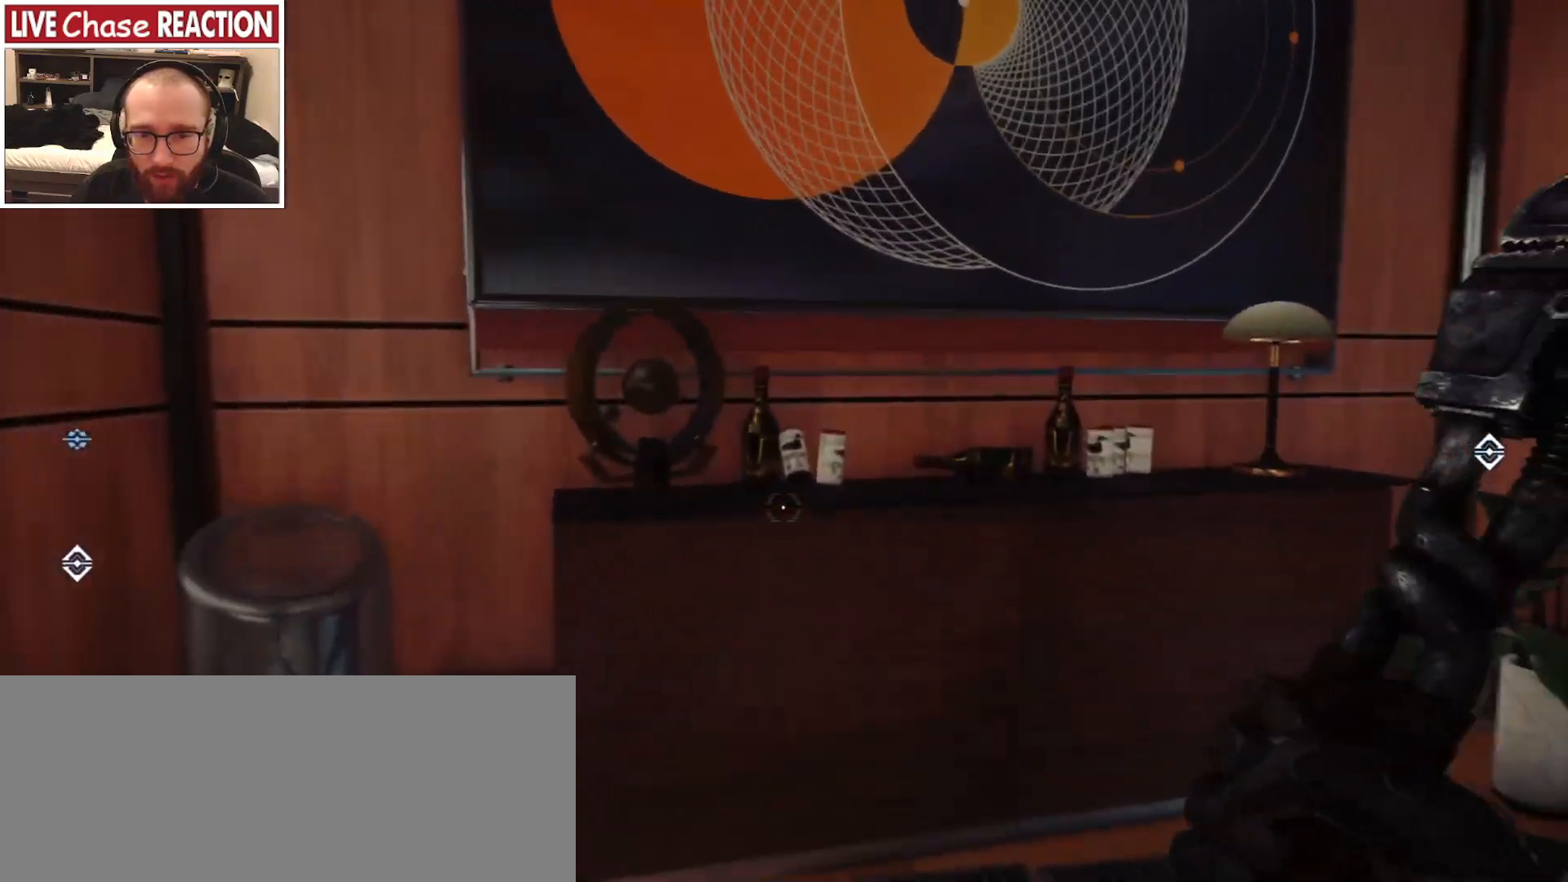
{"keys": ["f"], "mouse": [], "events": [[217, "w", "up"], [467, "f", "down"]]}
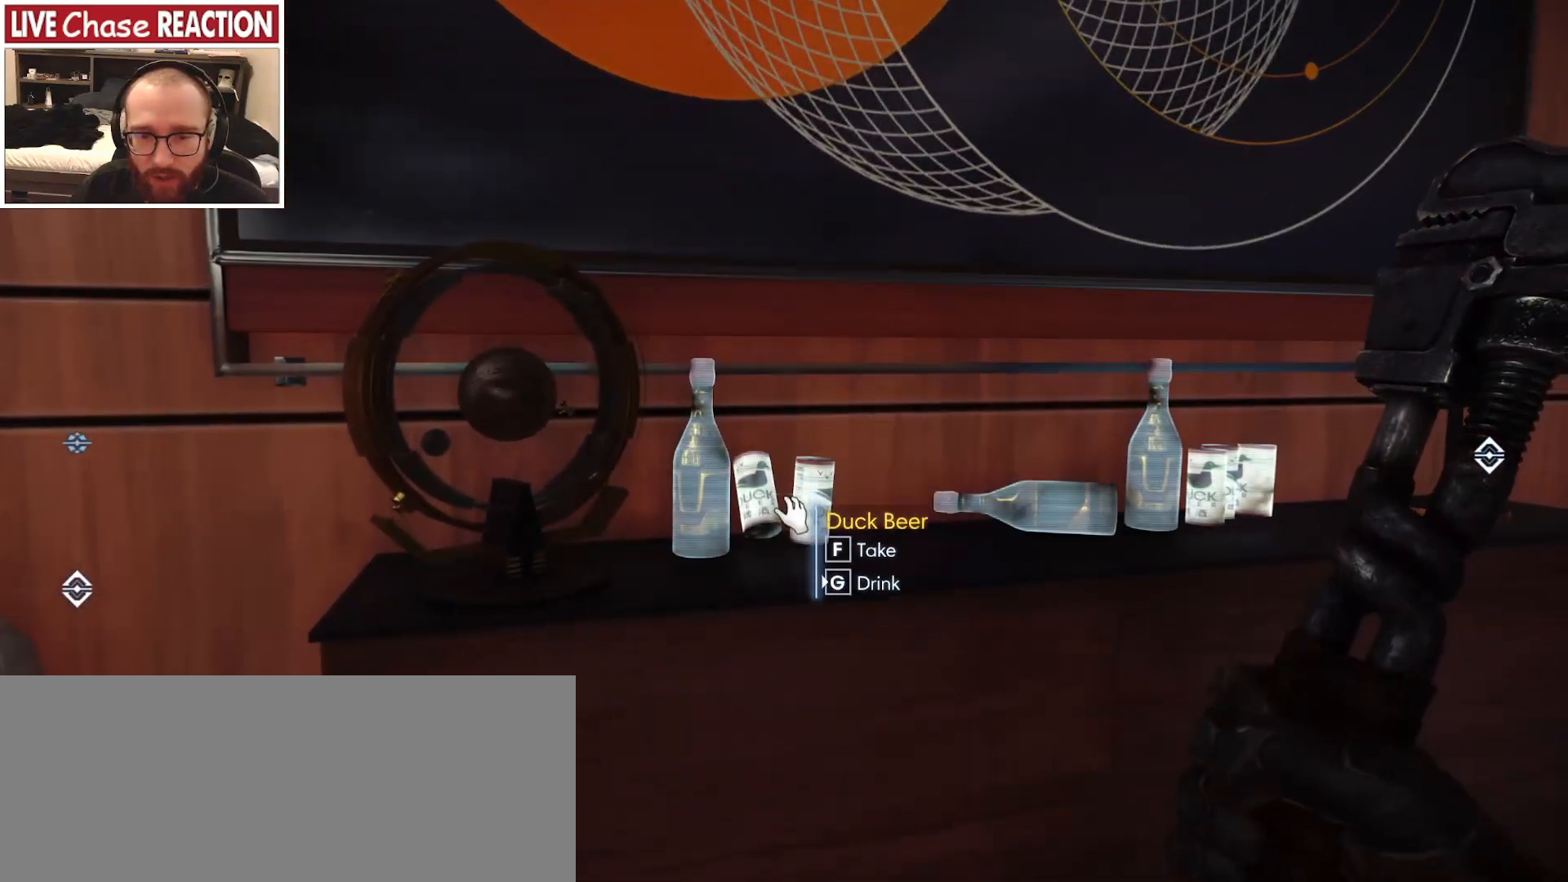
{"keys": [], "mouse": [], "events": [[17, "f", "up"], [117, "f", "down"], [167, "f", "up"], [267, "f", "down"], [333, "f", "up"], [433, "f", "down"], [483, "f", "up"]]}
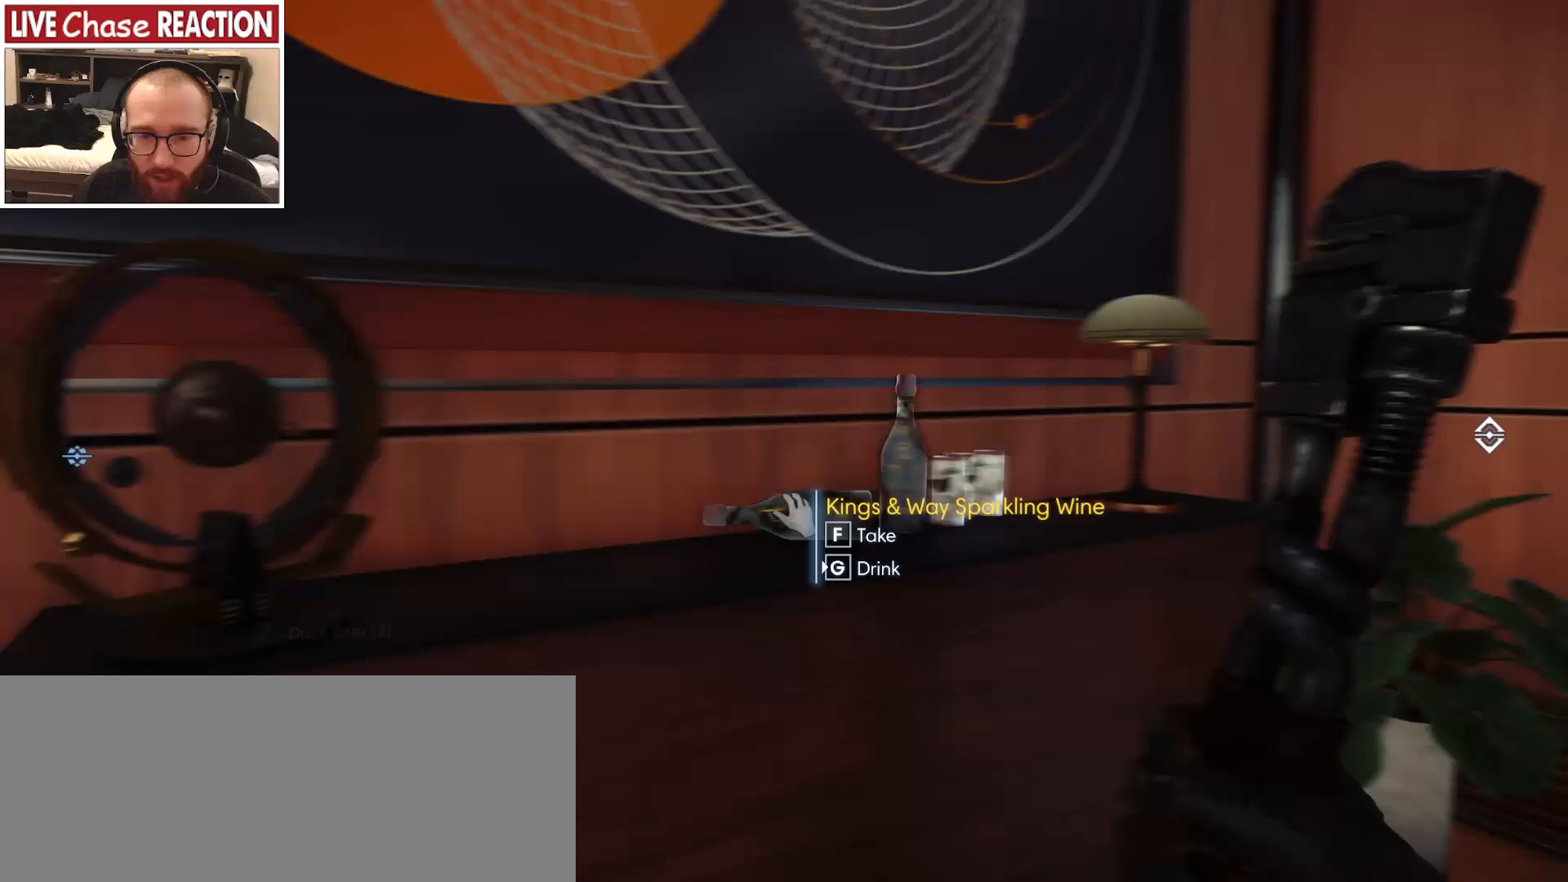
{"keys": [], "mouse": [], "events": [[117, "f", "down"], [167, "f", "up"], [283, "f", "down"], [317, "f", "up"], [417, "f", "down"], [483, "f", "up"]]}
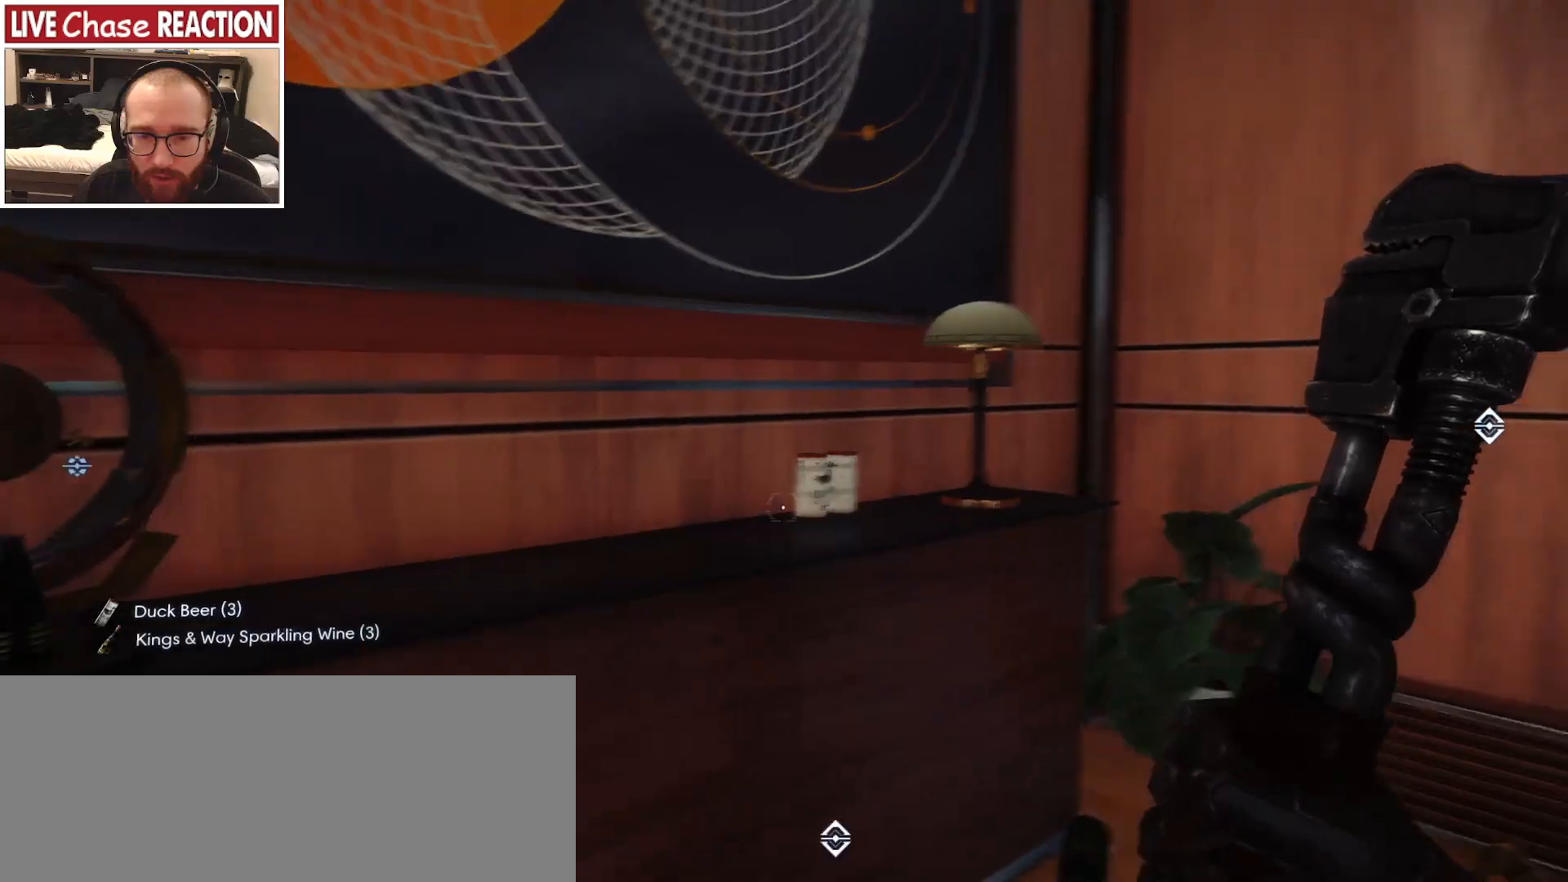
{"keys": ["w"], "mouse": [], "events": [[83, "f", "down"], [150, "f", "up"], [267, "f", "down"], [317, "f", "up"], [417, "w", "down"]]}
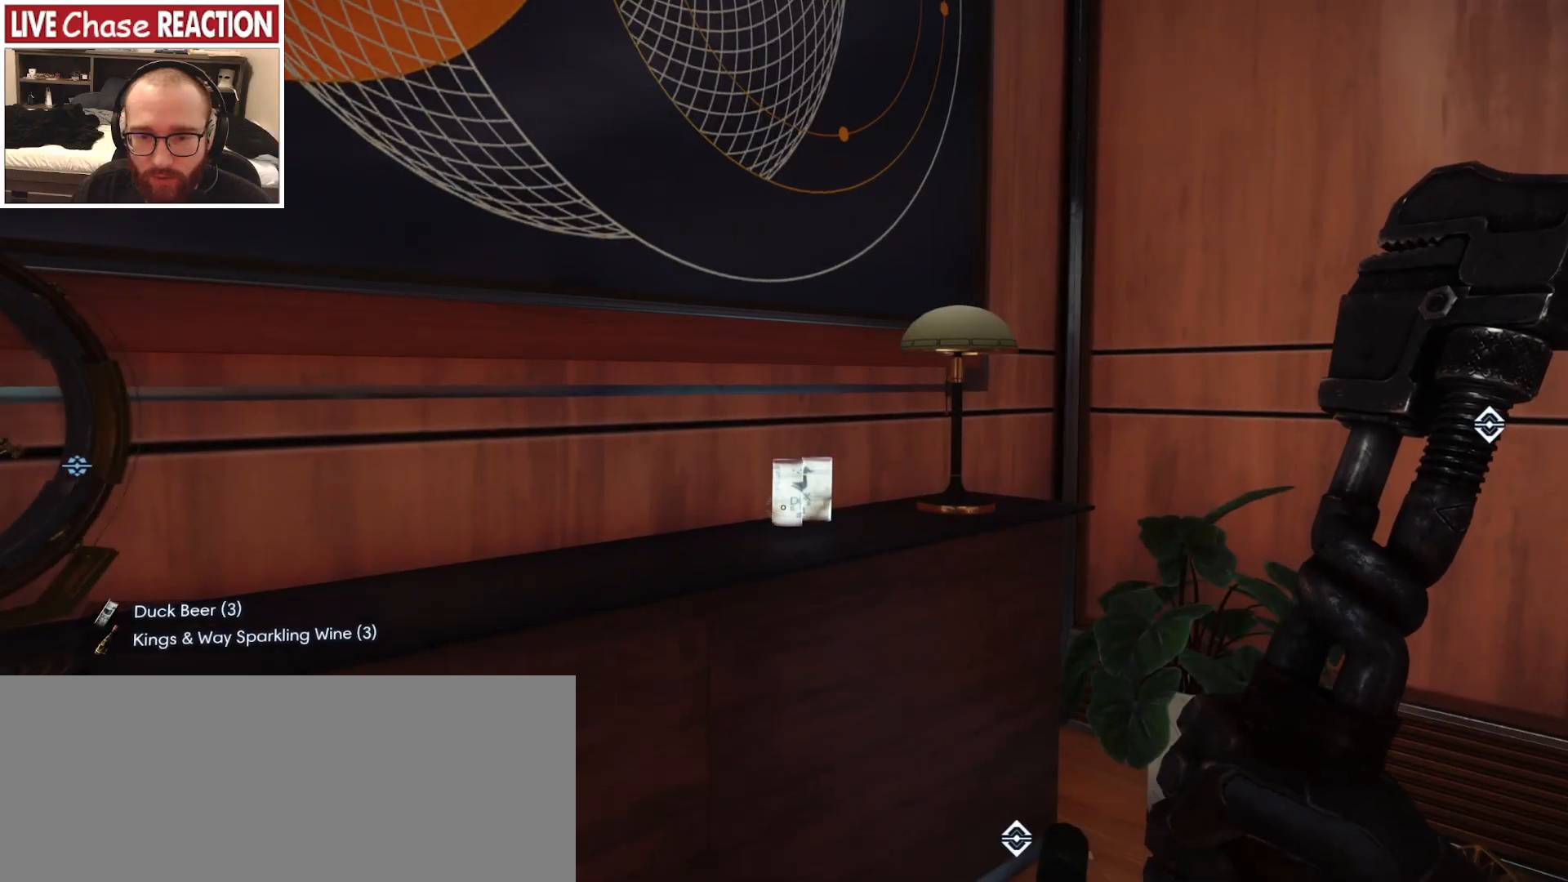
{"keys": [], "mouse": [], "events": [[67, "f", "down"], [117, "w", "up"], [150, "f", "up"], [233, "f", "down"], [300, "f", "up"], [383, "f", "down"], [450, "f", "up"]]}
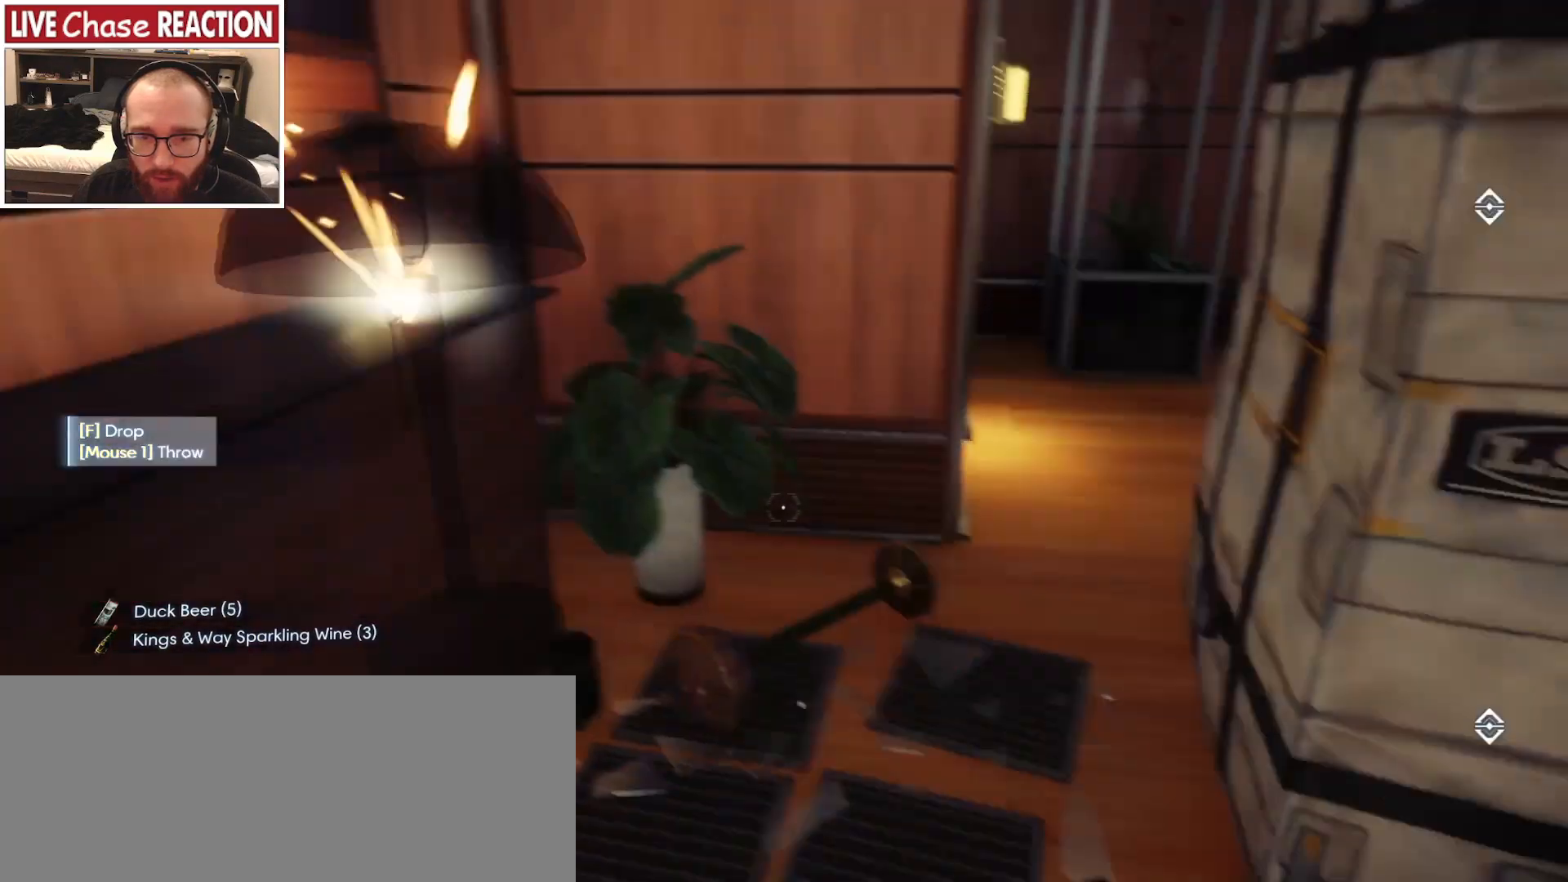
{"keys": [], "mouse": [], "events": []}
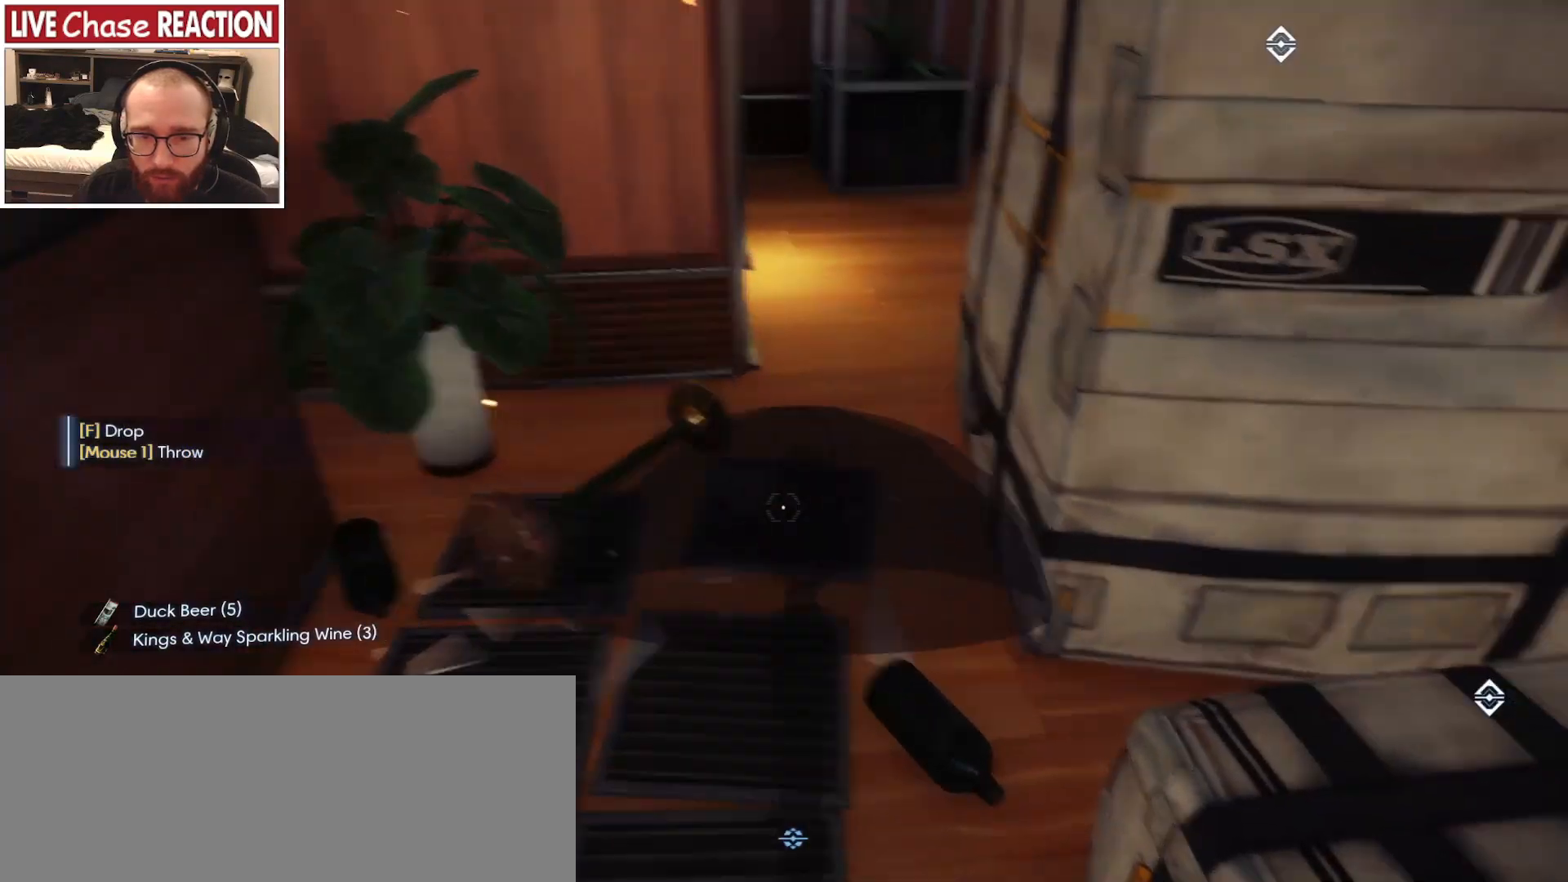
{"keys": [], "mouse": [], "events": [[200, "mouse_left", "down"], [317, "mouse_left", "up"]]}
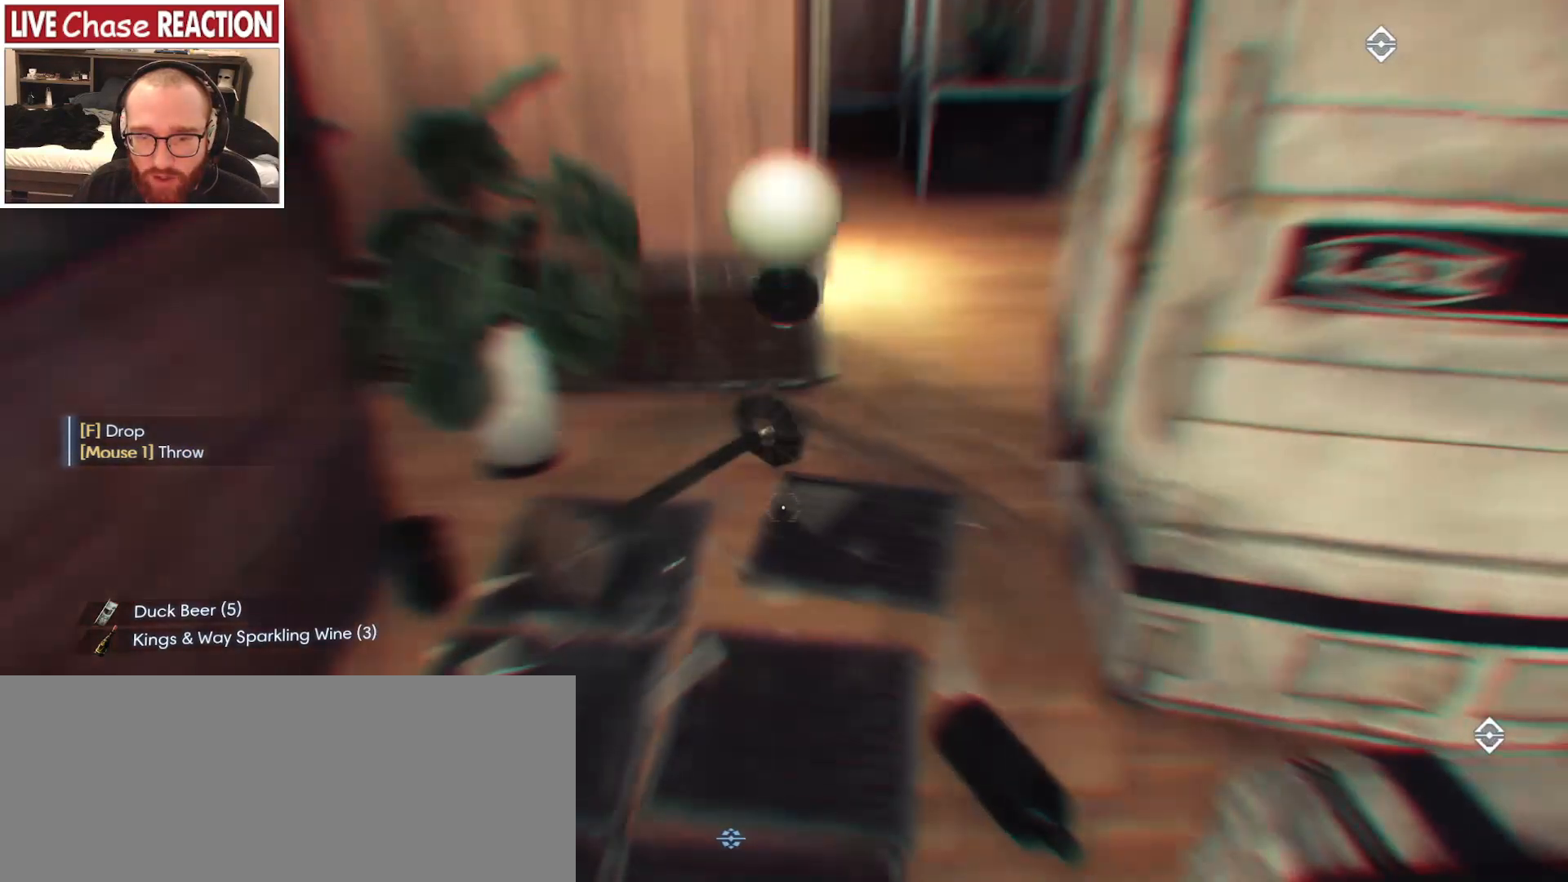
{"keys": ["w"], "mouse": [], "events": [[283, "w", "down"]]}
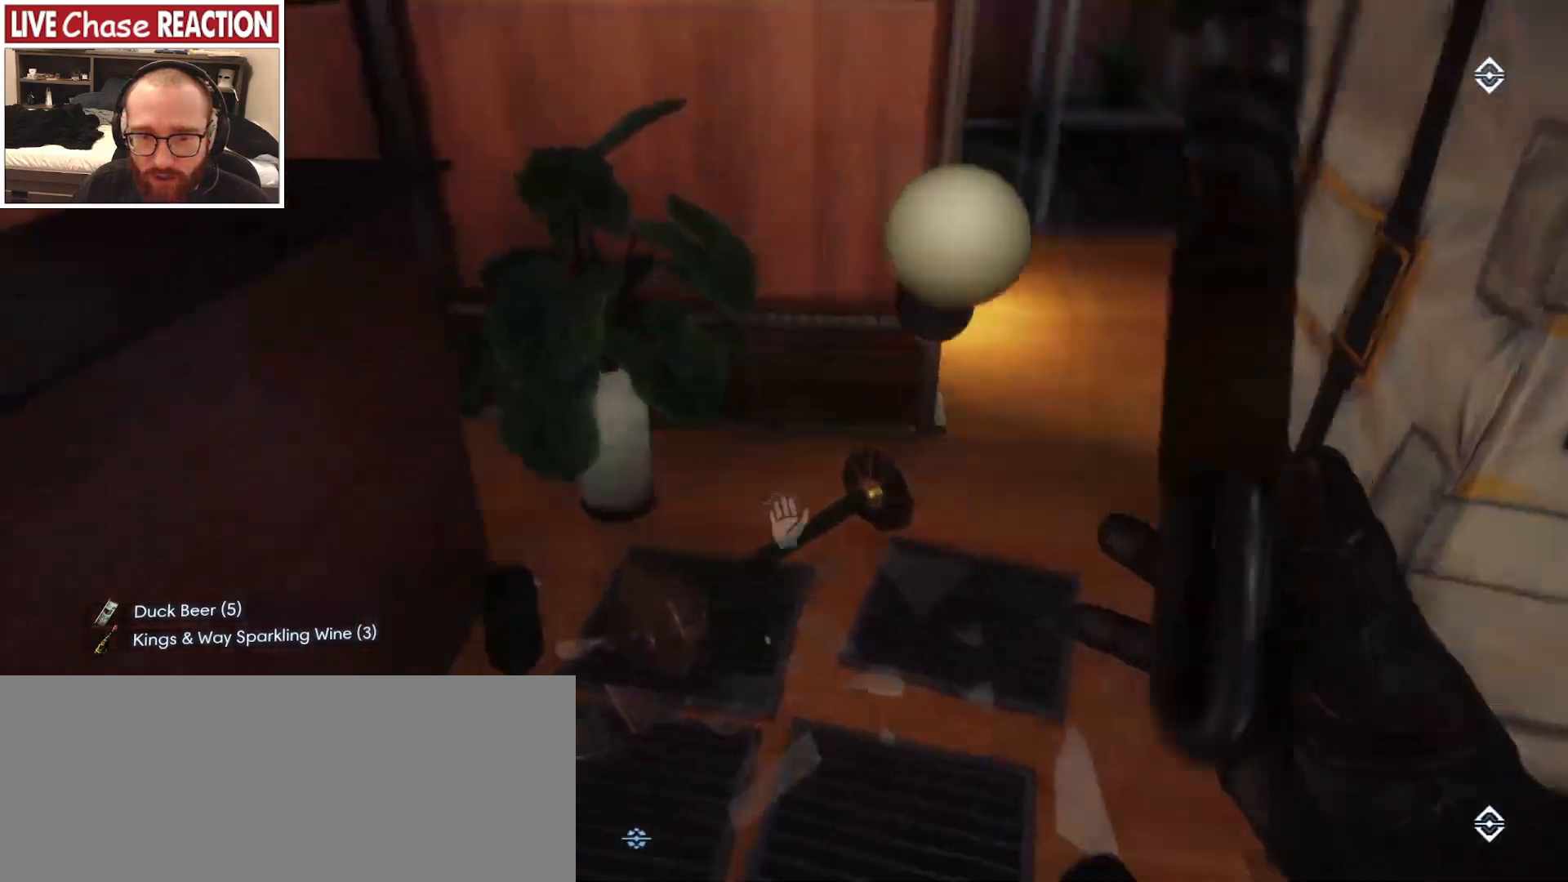
{"keys": [], "mouse": ["left"], "events": [[200, "w", "up"], [483, "mouse_left", "down"]]}
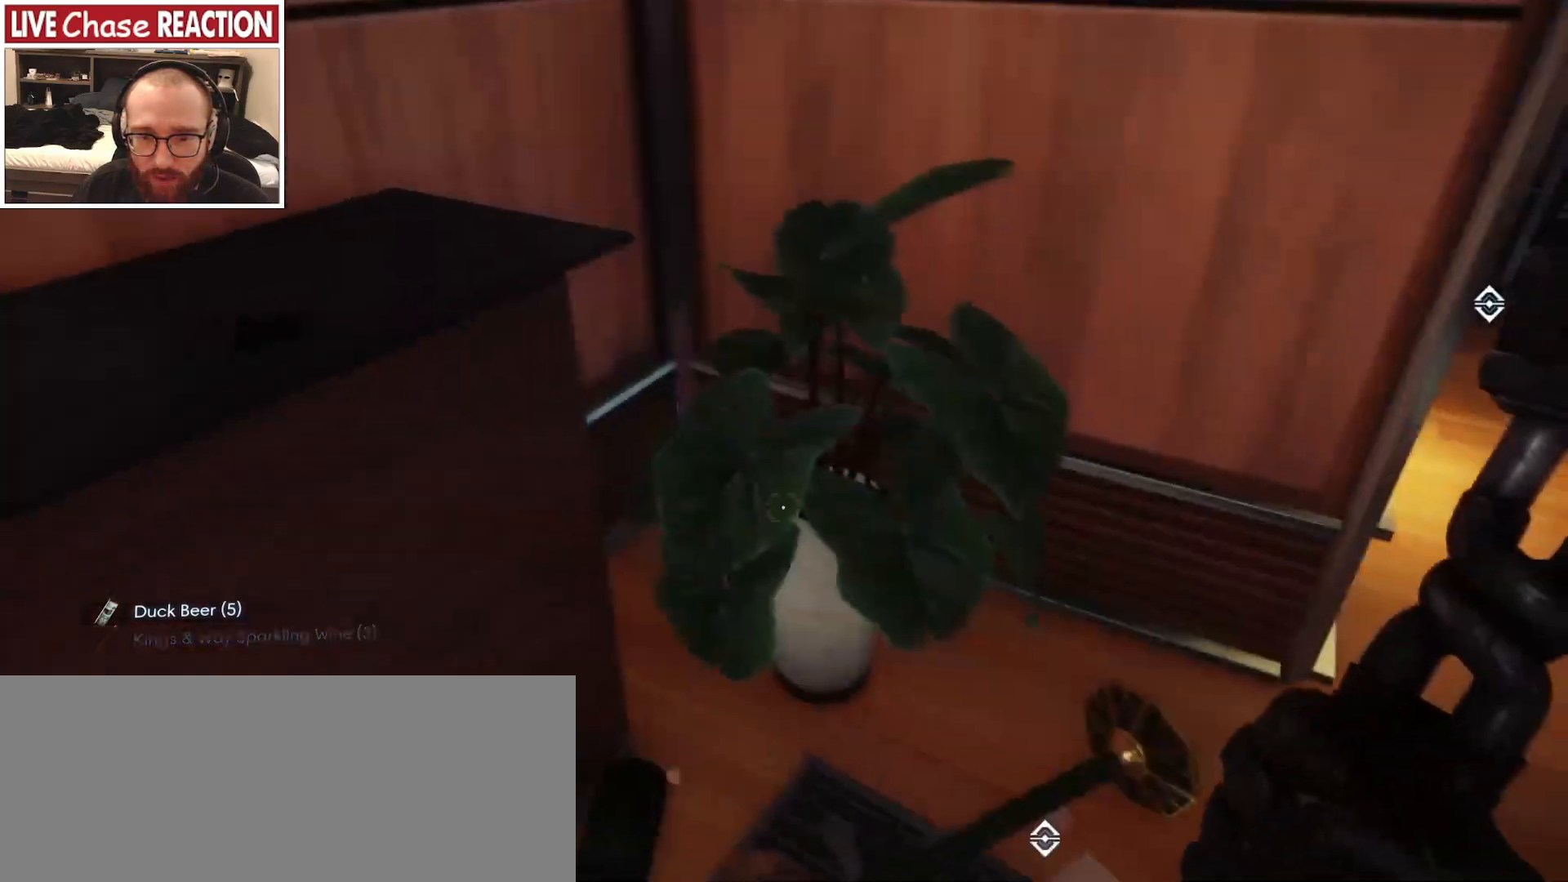
{"keys": ["a"], "mouse": [], "events": [[67, "mouse_left", "up"], [467, "a", "down"]]}
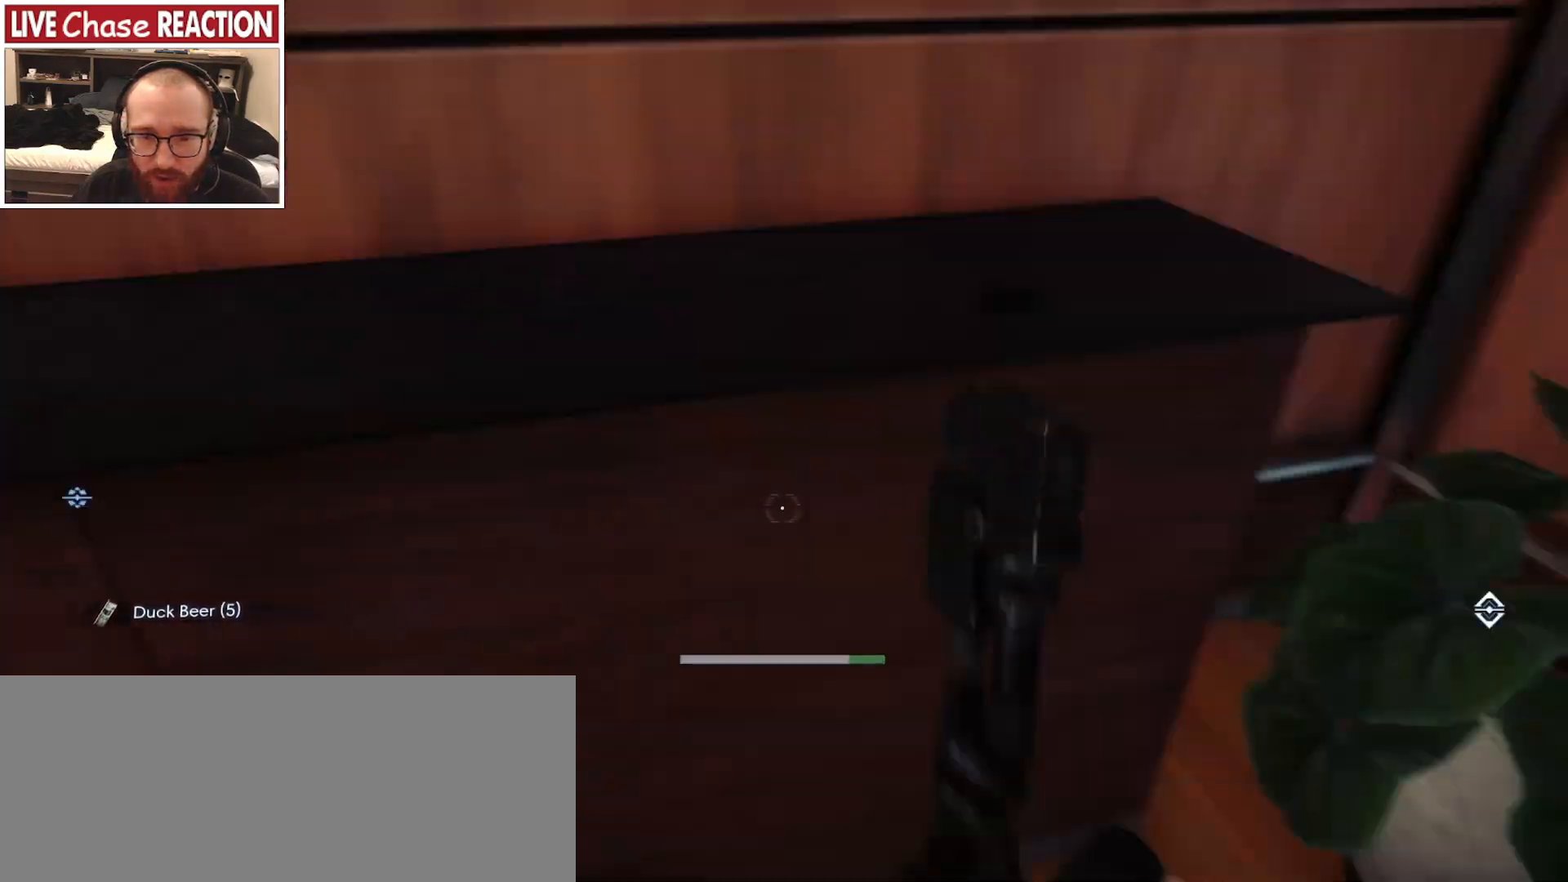
{"keys": ["a", "w"], "mouse": [], "events": [[150, "w", "down"]]}
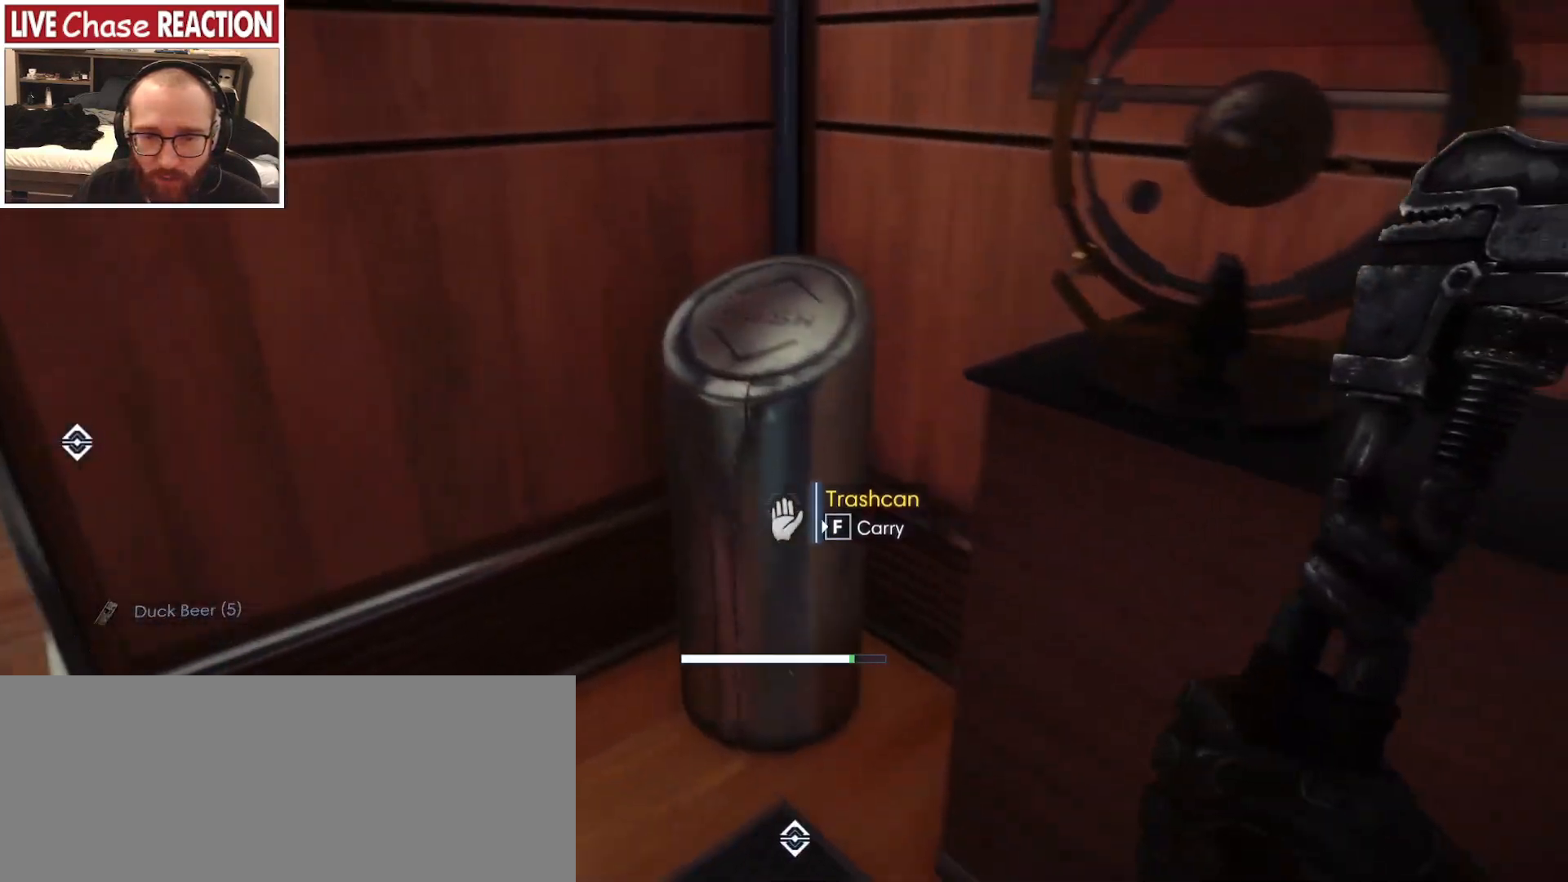
{"keys": ["d"], "mouse": [], "events": [[83, "a", "up"], [217, "f", "down"], [217, "w", "up"], [300, "f", "up"], [483, "d", "down"]]}
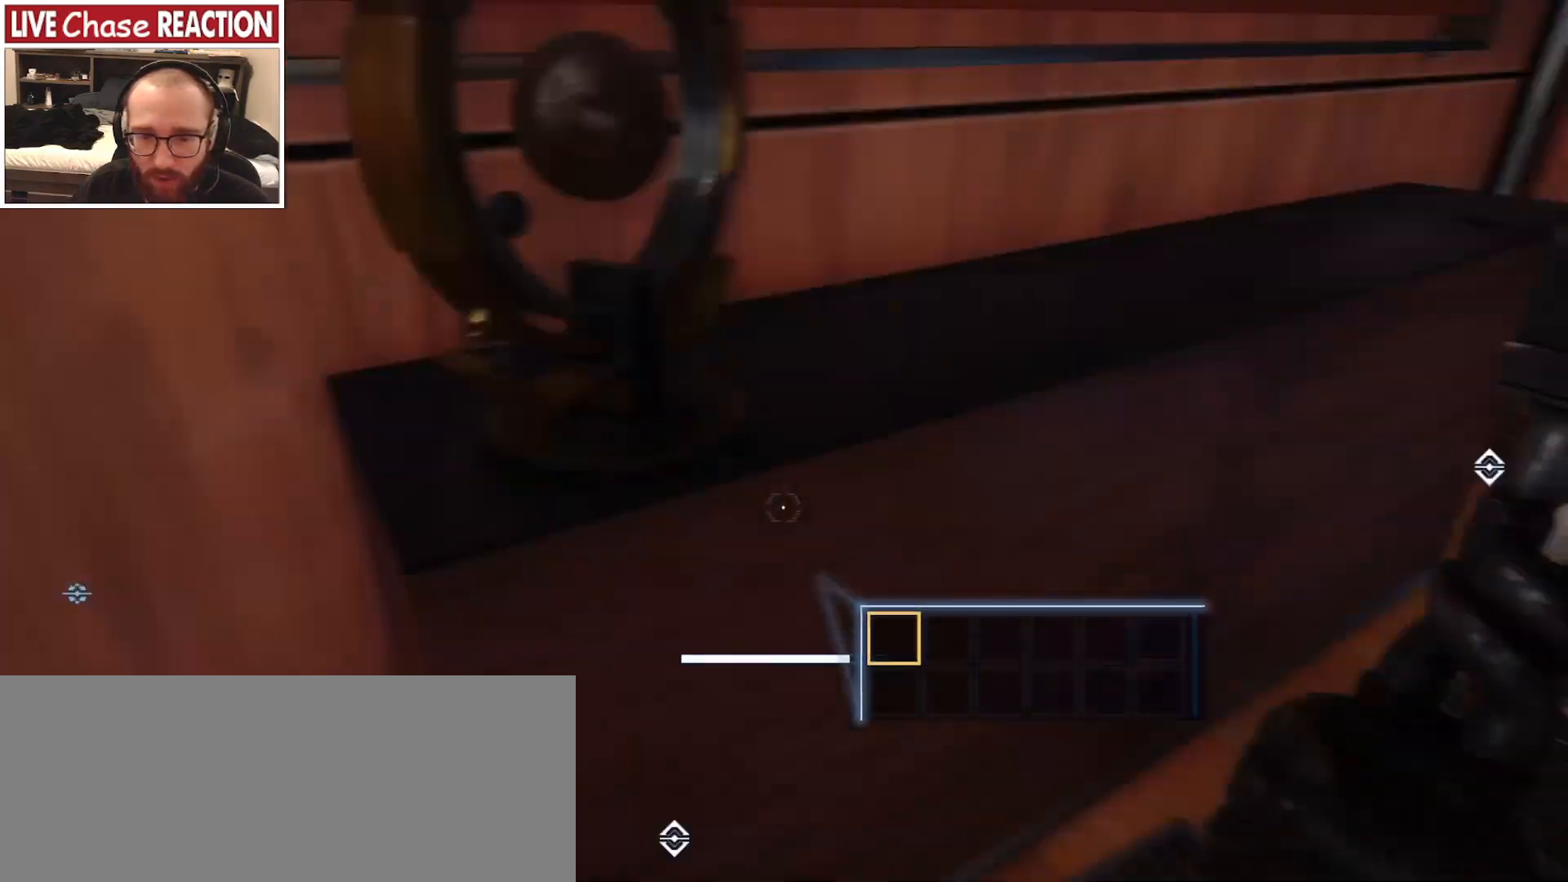
{"keys": ["w"], "mouse": [], "events": [[67, "d", "up"], [83, "w", "down"]]}
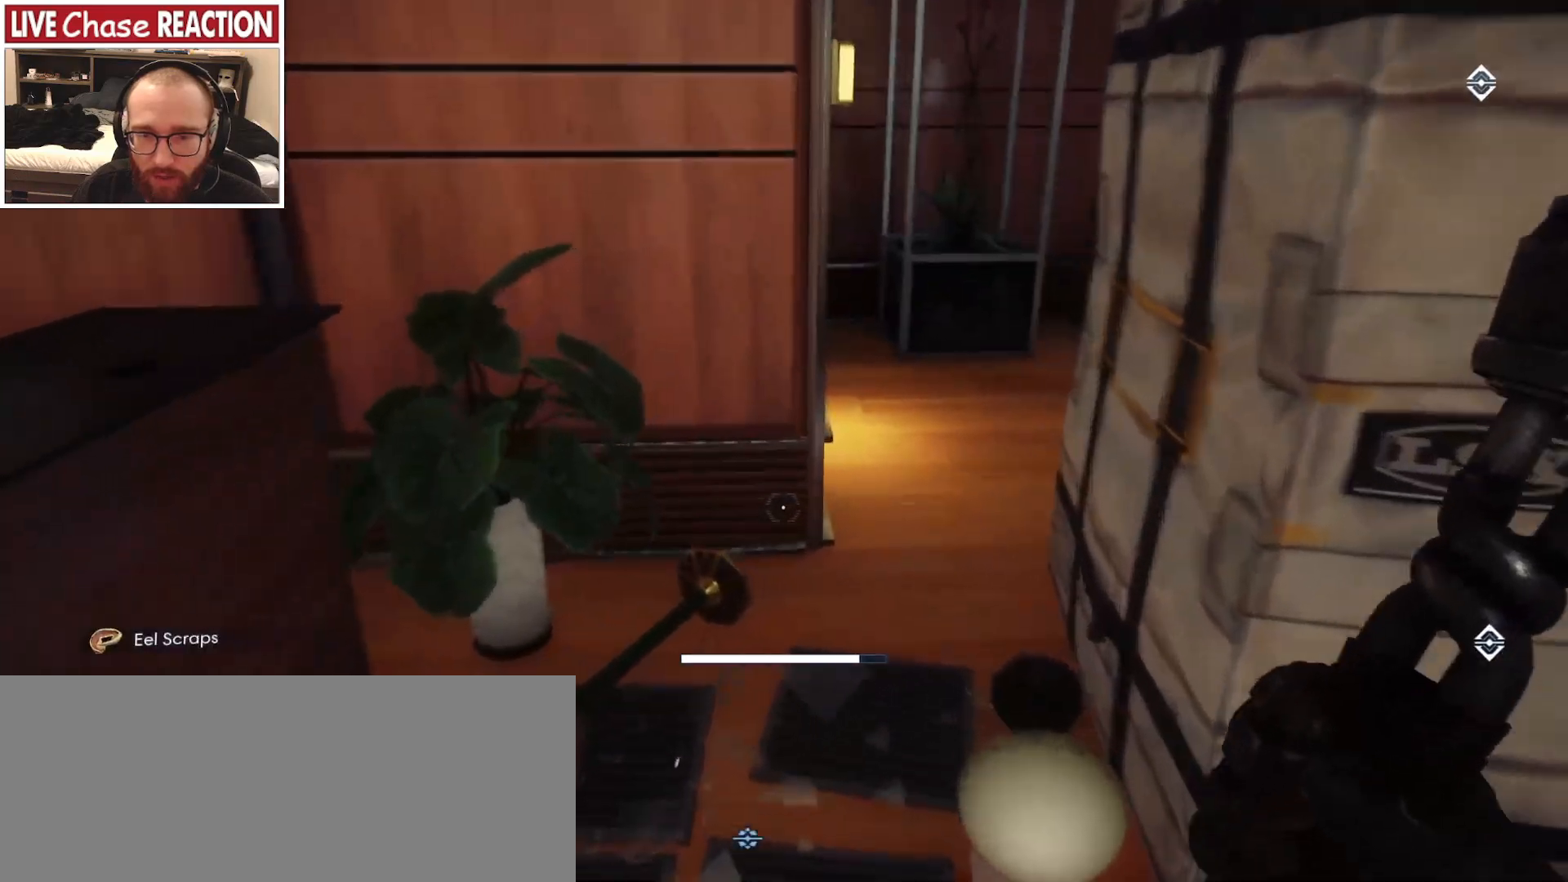
{"keys": ["w"], "mouse": [], "events": []}
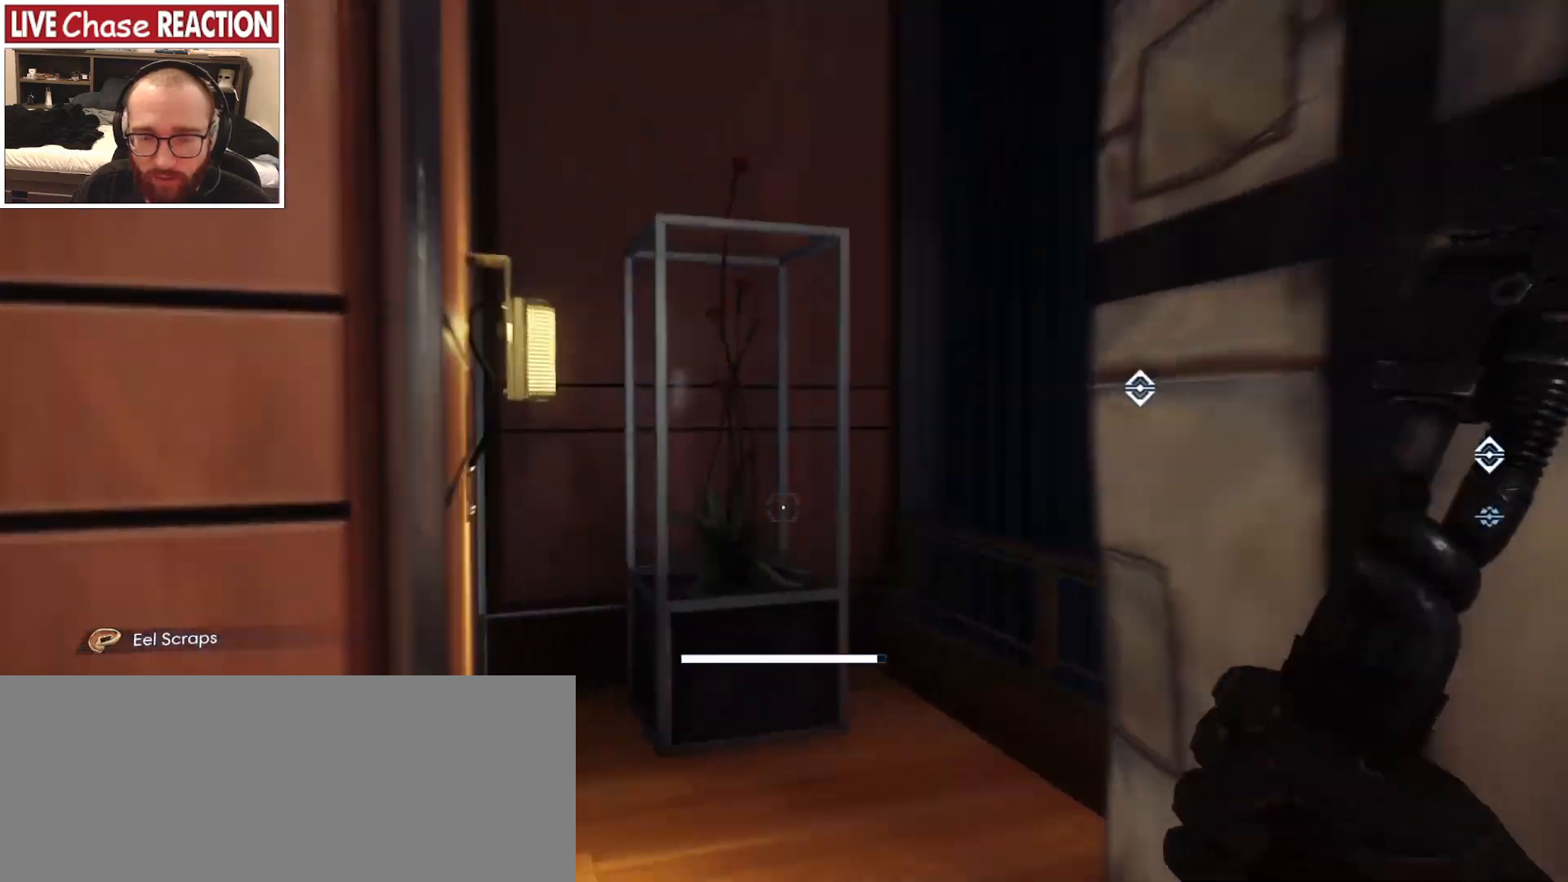
{"keys": ["w"], "mouse": [], "events": [[150, "mouse_left", "down"], [300, "mouse_left", "up"]]}
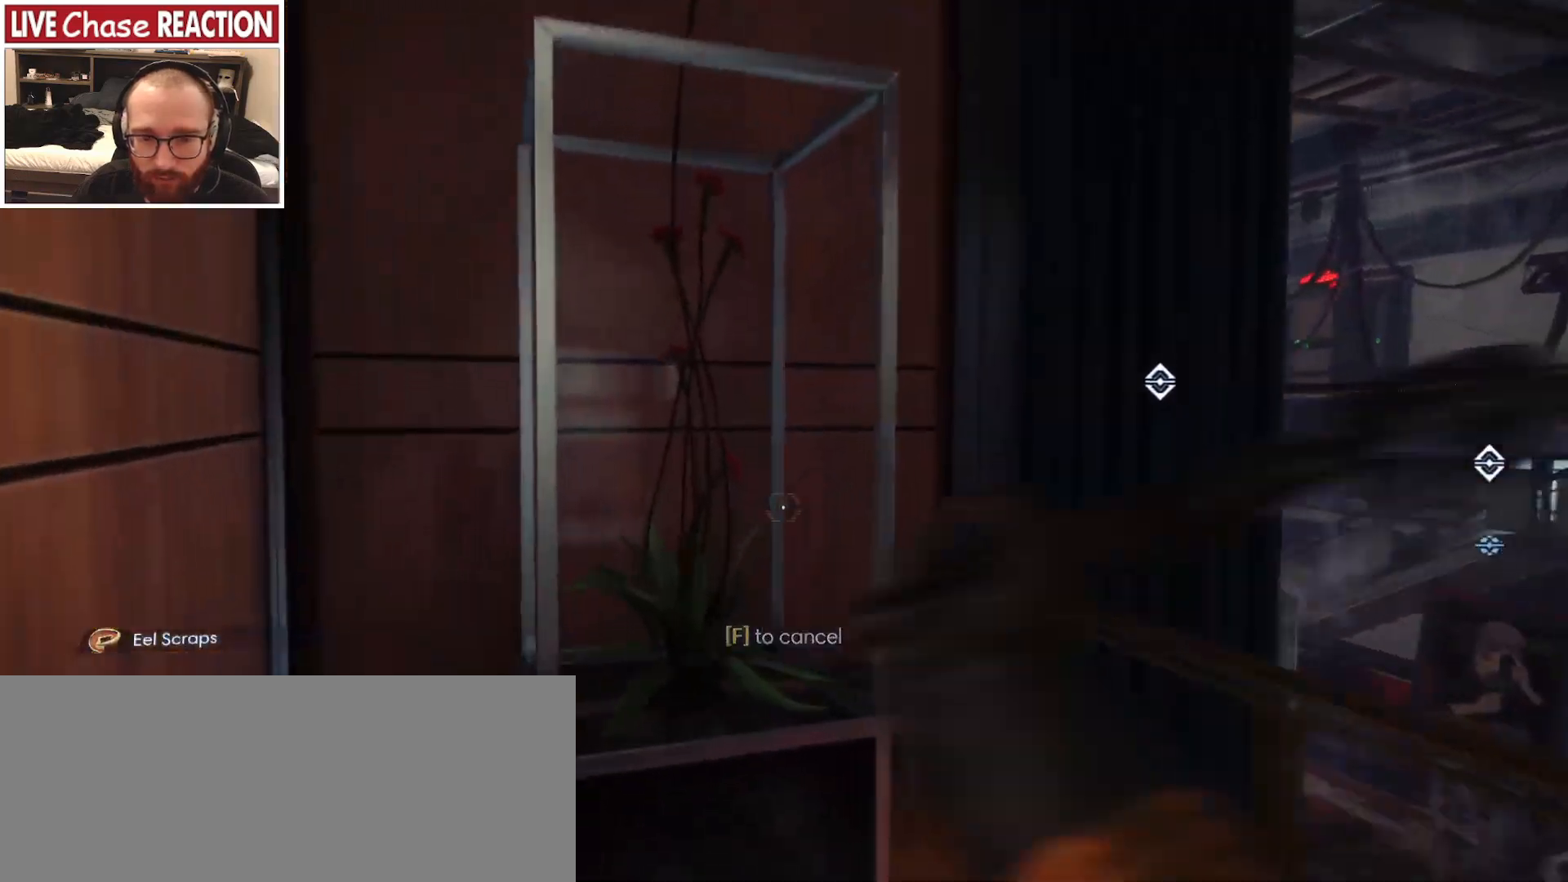
{"keys": [], "mouse": [], "events": [[183, "d", "down"], [317, "d", "up"], [317, "w", "up"], [433, "f", "down"], [500, "f", "up"]]}
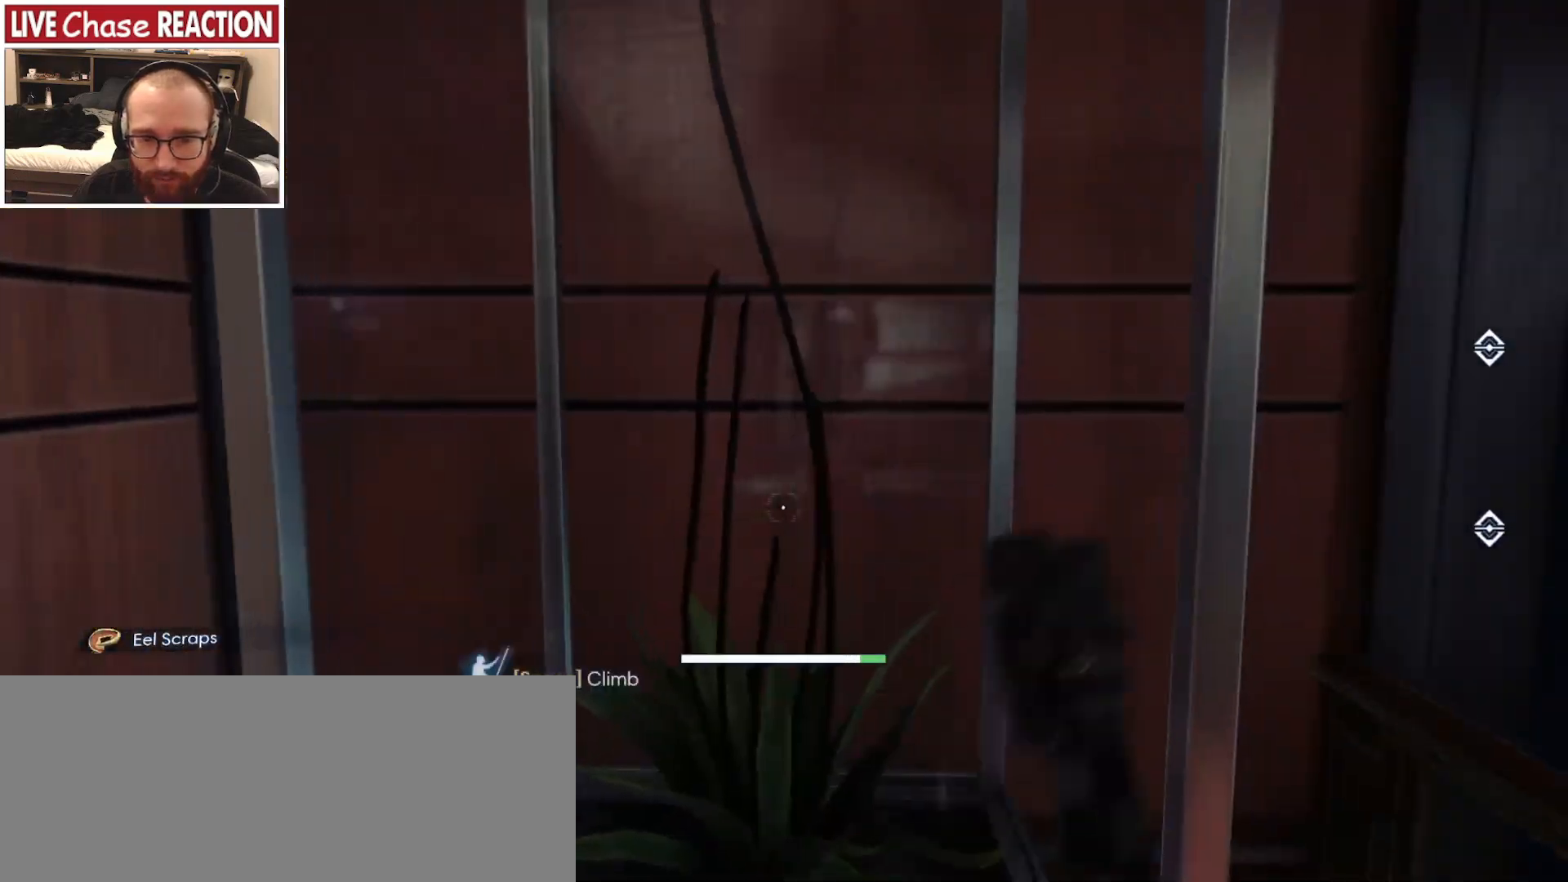
{"keys": ["w"], "mouse": [], "events": [[117, "a", "down"], [183, "w", "down"], [233, "a", "up"]]}
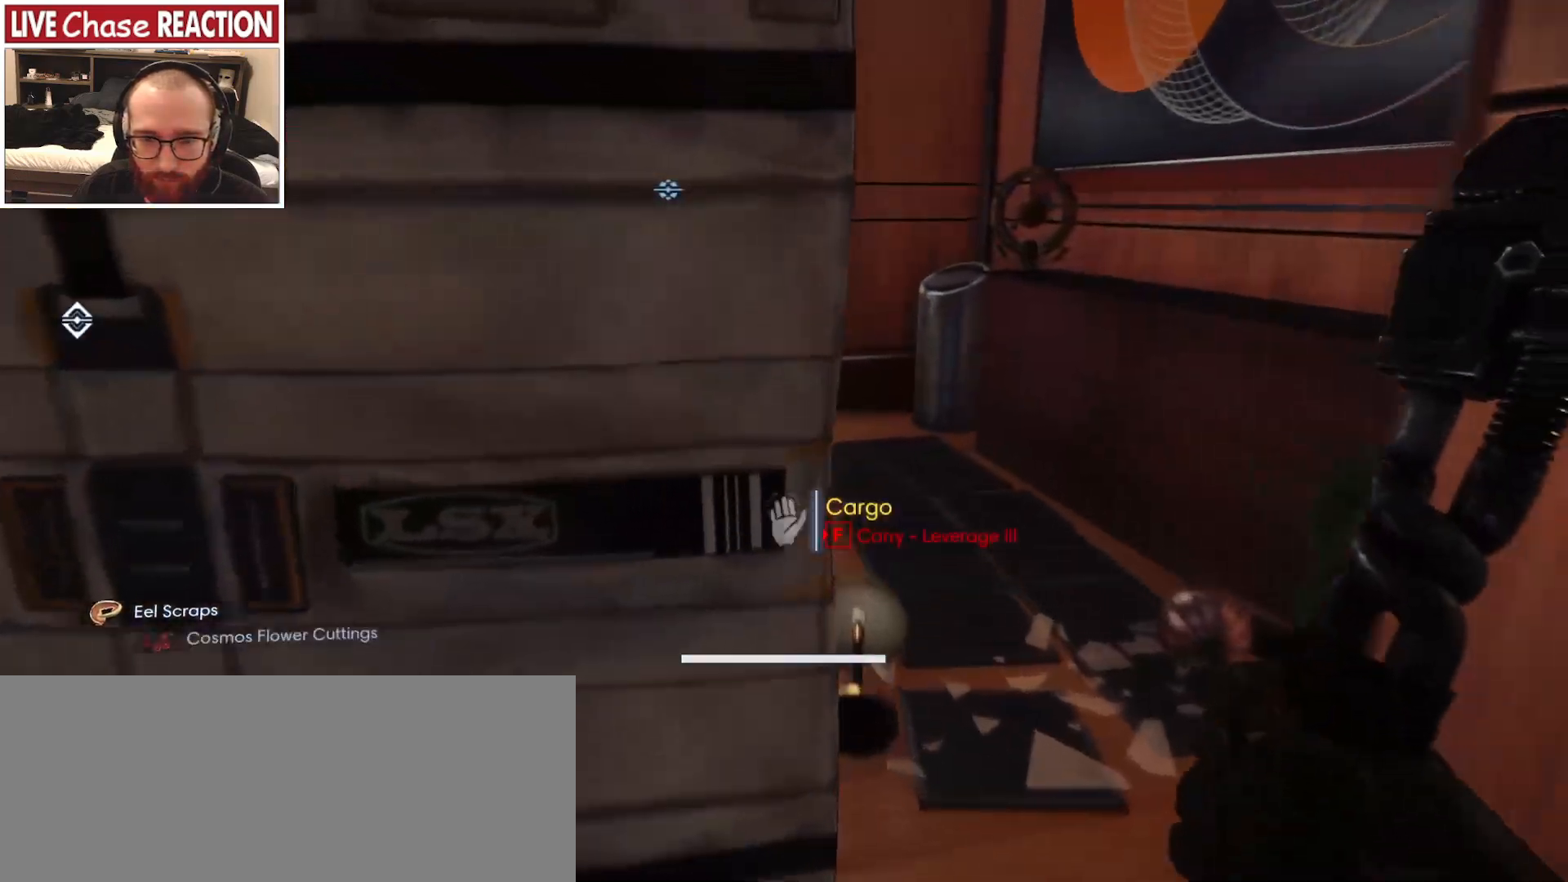
{"keys": ["d", "w"], "mouse": [], "events": [[100, "d", "down"]]}
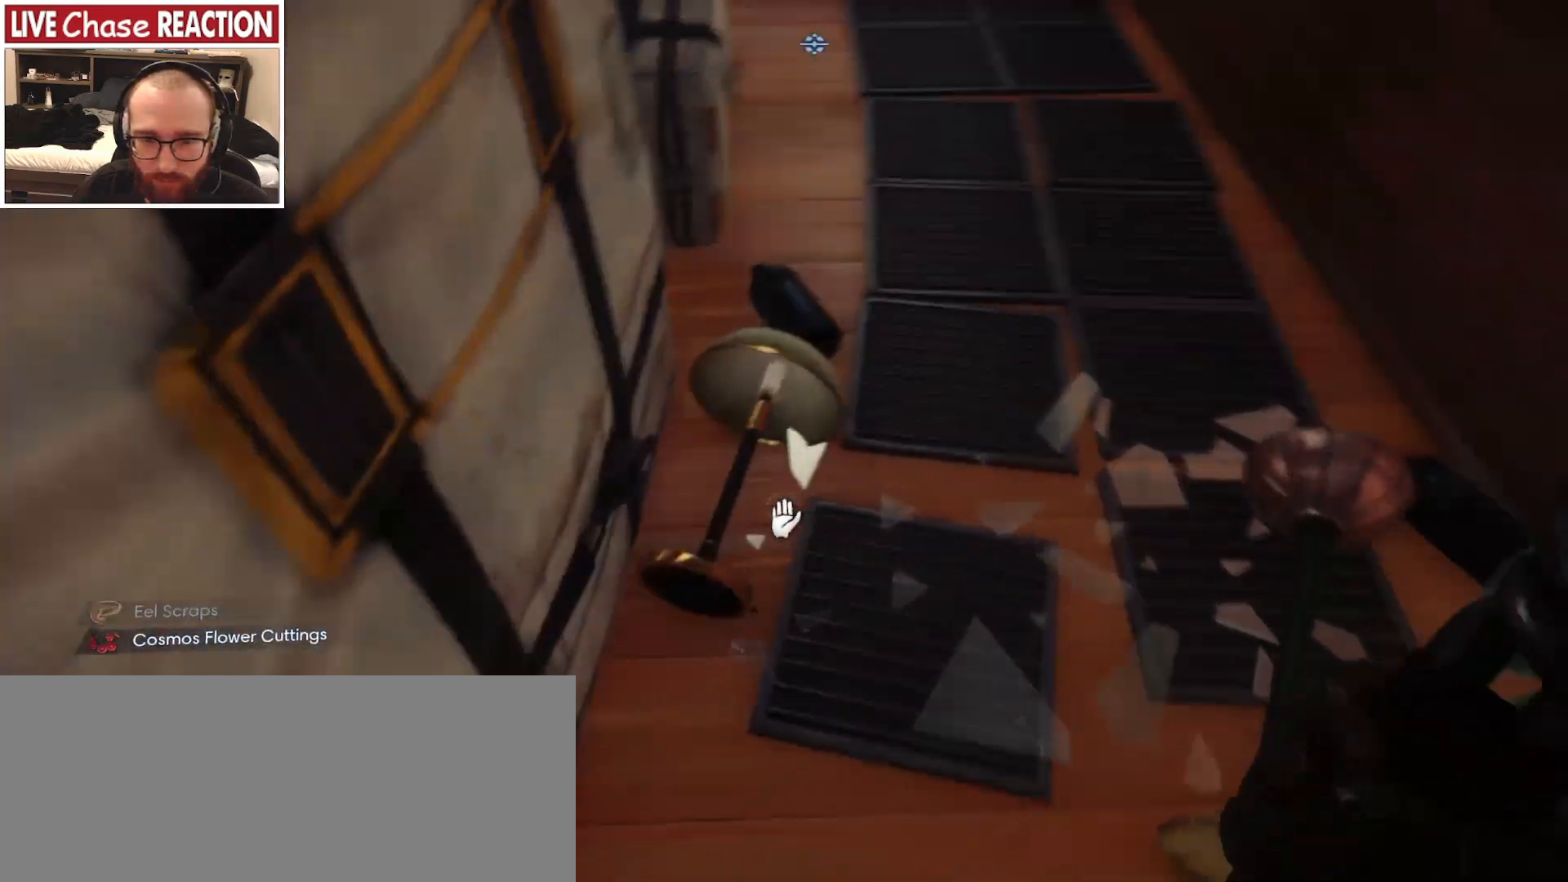
{"keys": ["d", "w"], "mouse": [], "events": []}
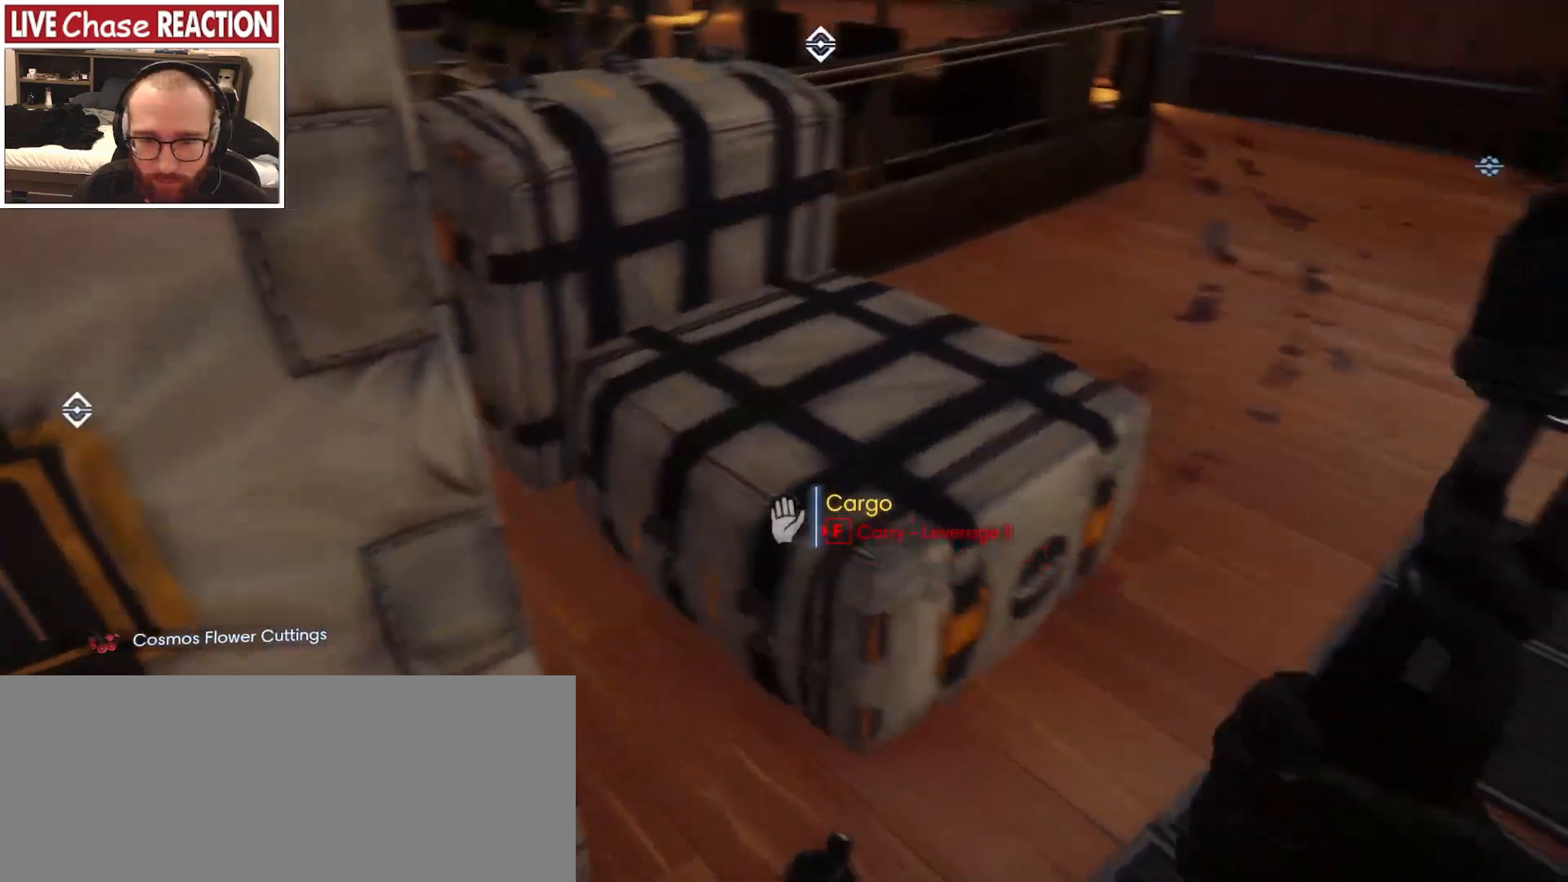
{"keys": ["d"], "mouse": [], "events": [[67, "w", "up"]]}